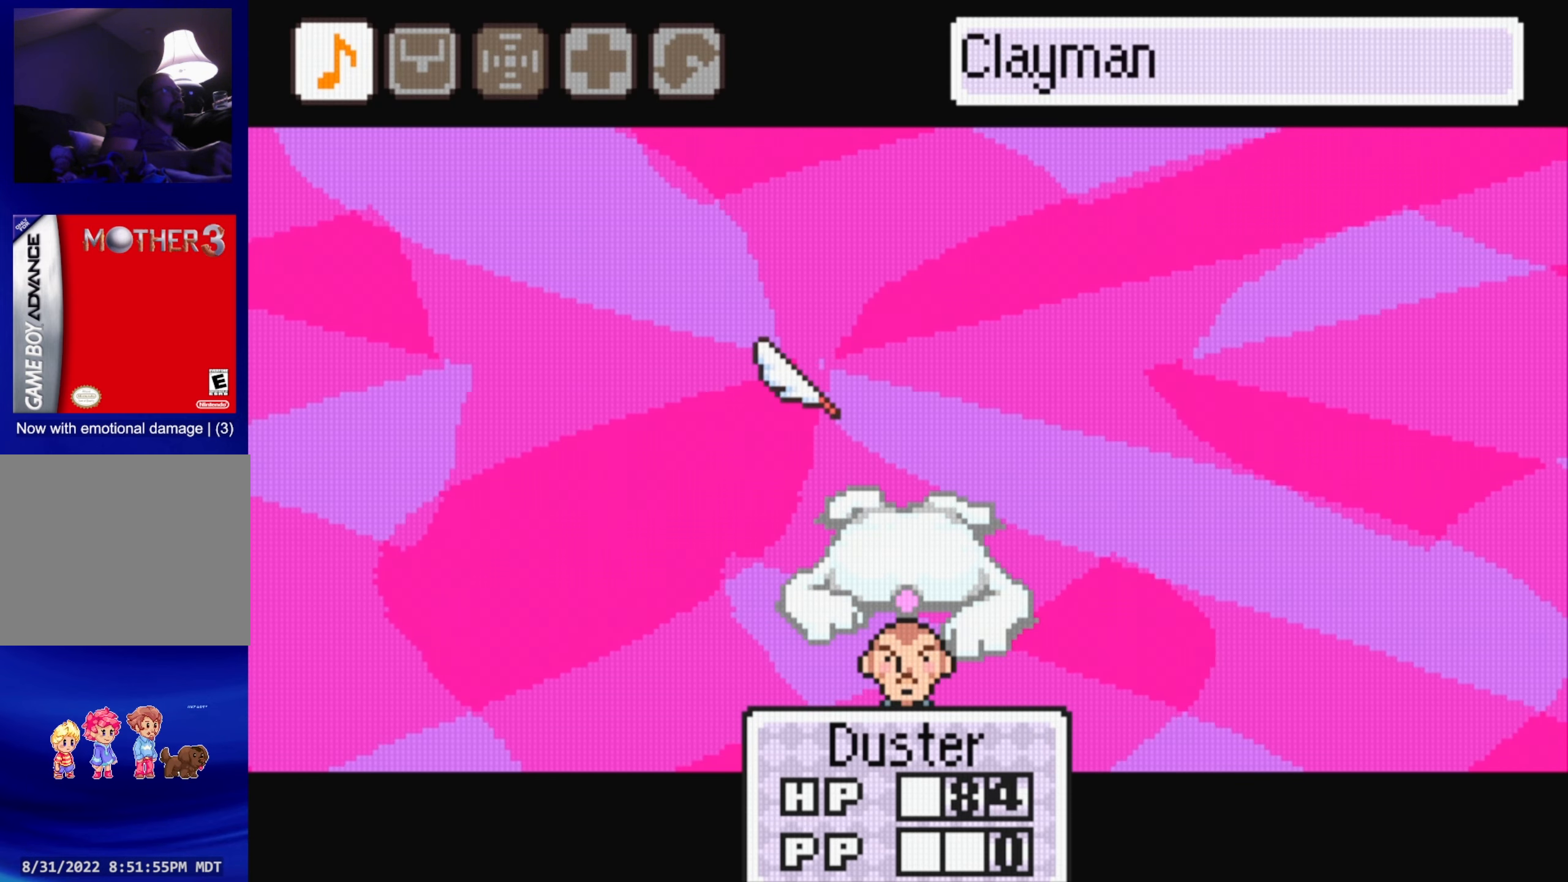
Gameplay with a controller (Nintendo layout); each line is a JSON object with the inputs held at the frame after it. "events" lists button and stick changes between this image and that frame as [ms after this image, input, new state], when the widget could be followed in between. Not read: L3 R3.
{"buttons": ["A"], "events": [[100, "A", "down"], [250, "A", "up"], [467, "A", "down"]]}
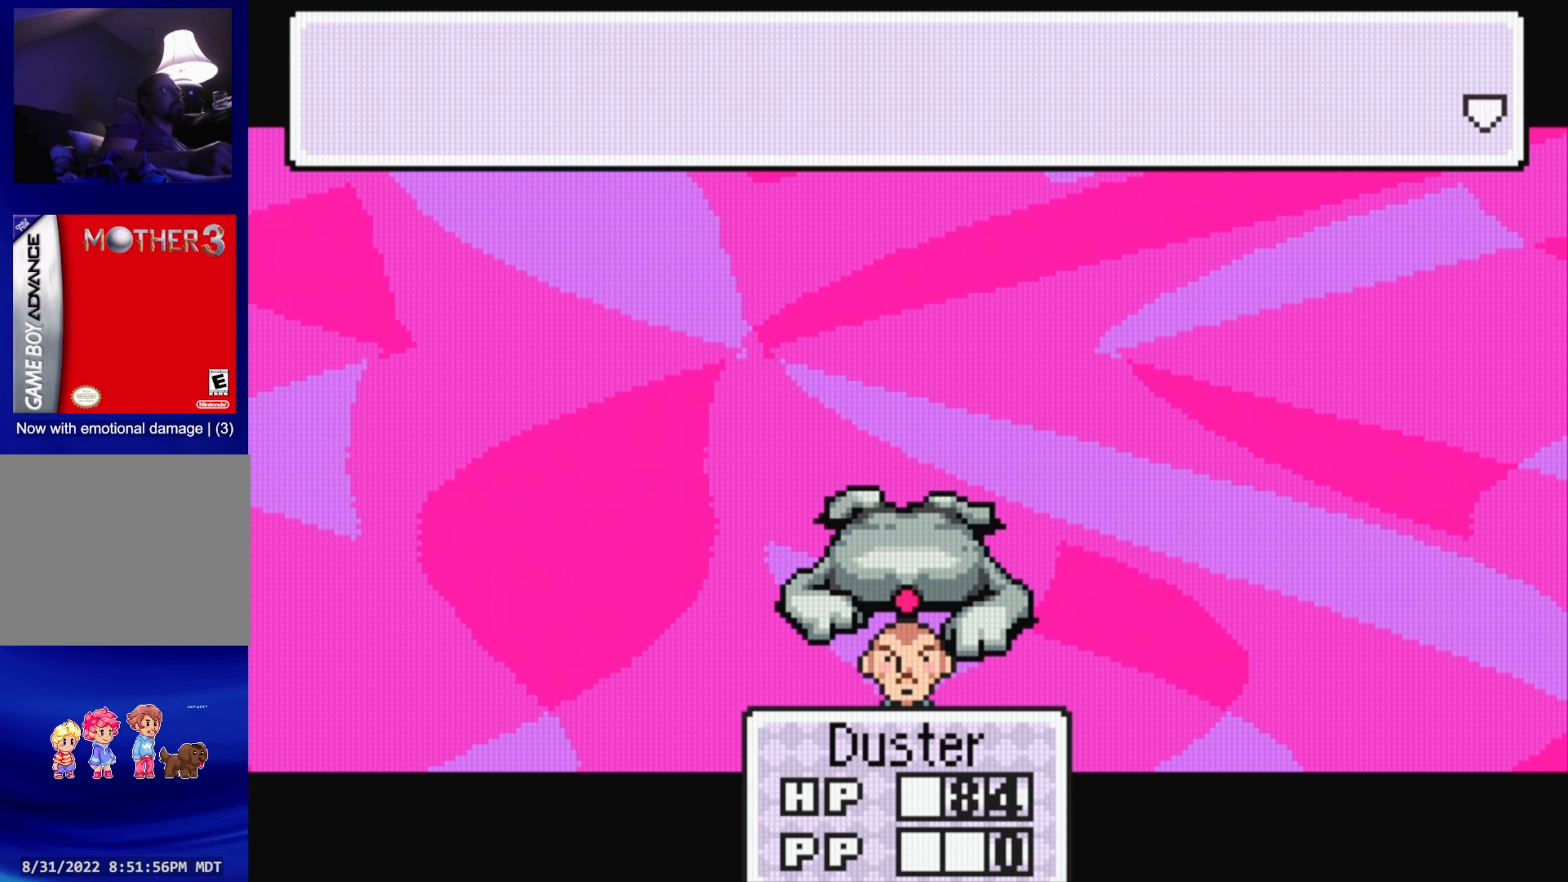
{"buttons": [], "events": [[117, "A", "up"], [350, "A", "down"], [500, "A", "up"]]}
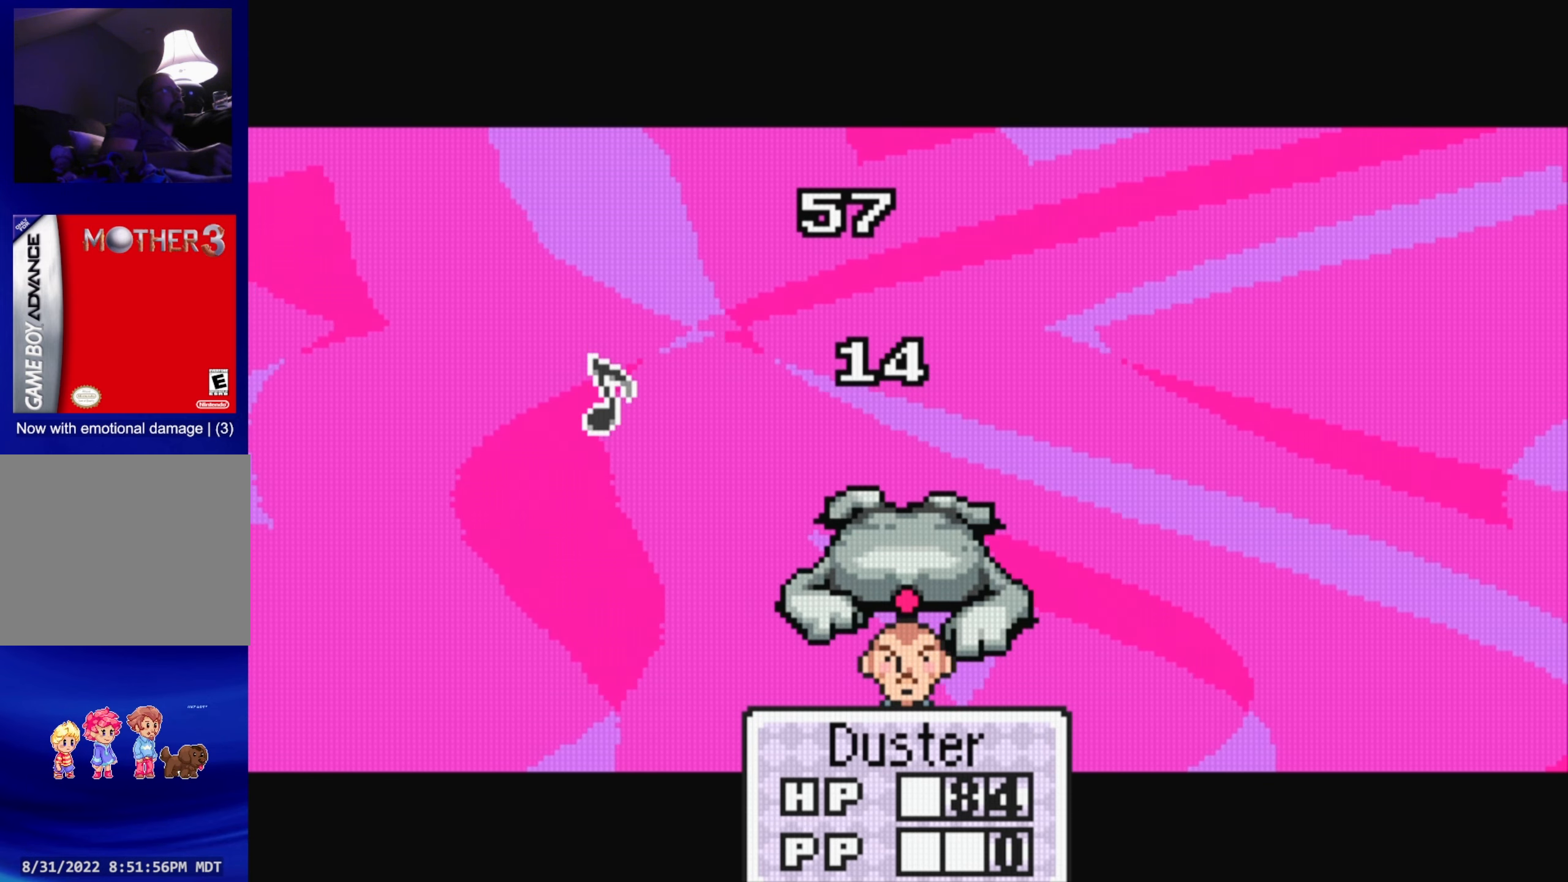
{"buttons": [], "events": [[250, "A", "down"], [400, "A", "up"]]}
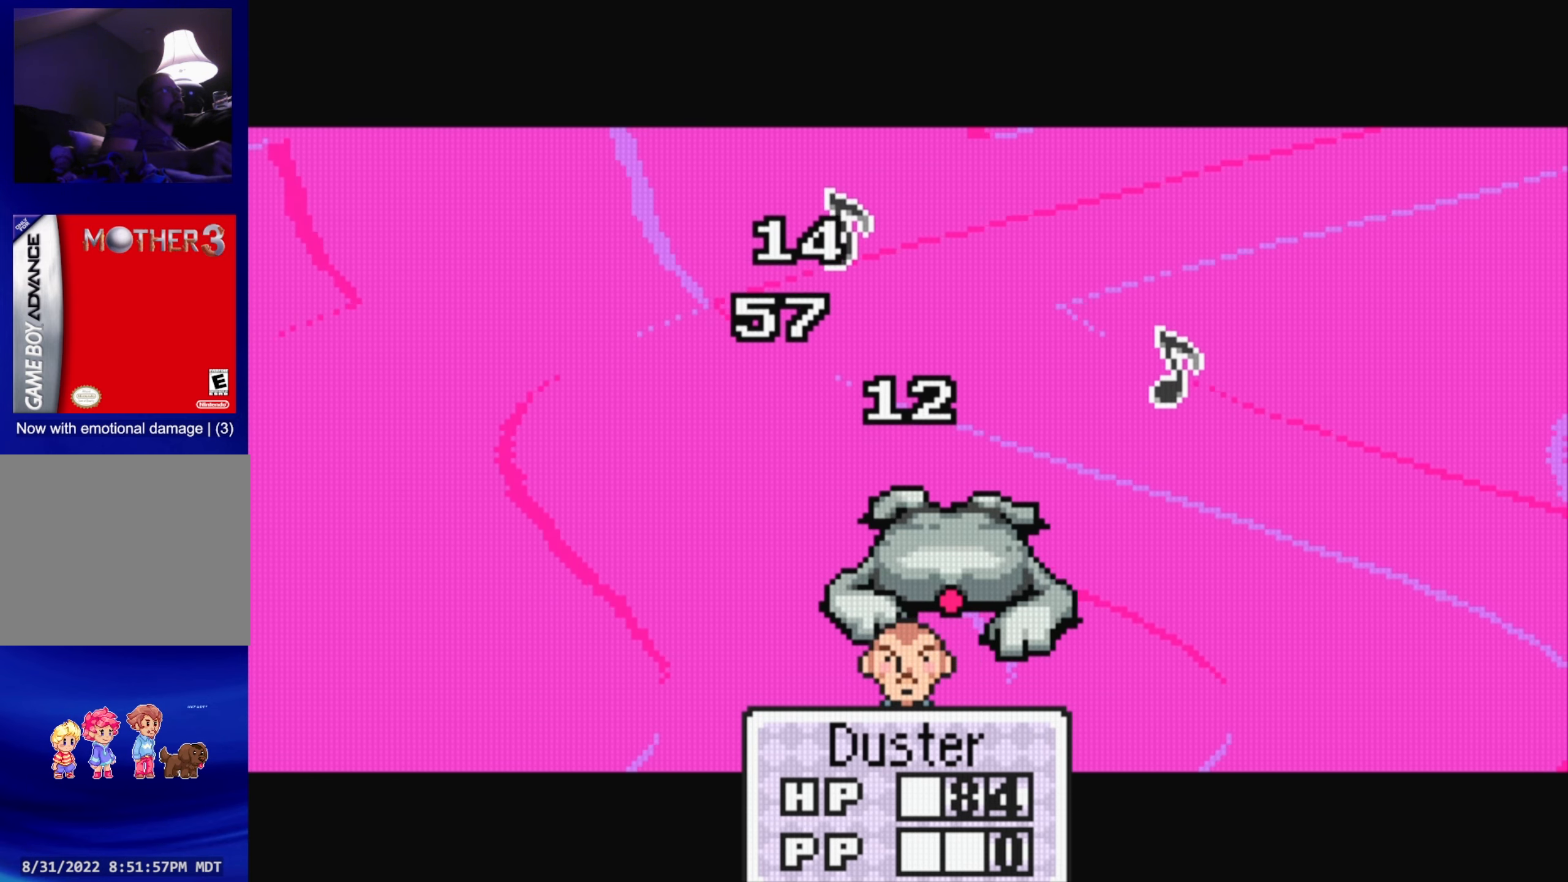
{"buttons": ["A"], "events": [[100, "A", "down"], [283, "A", "up"], [500, "A", "down"]]}
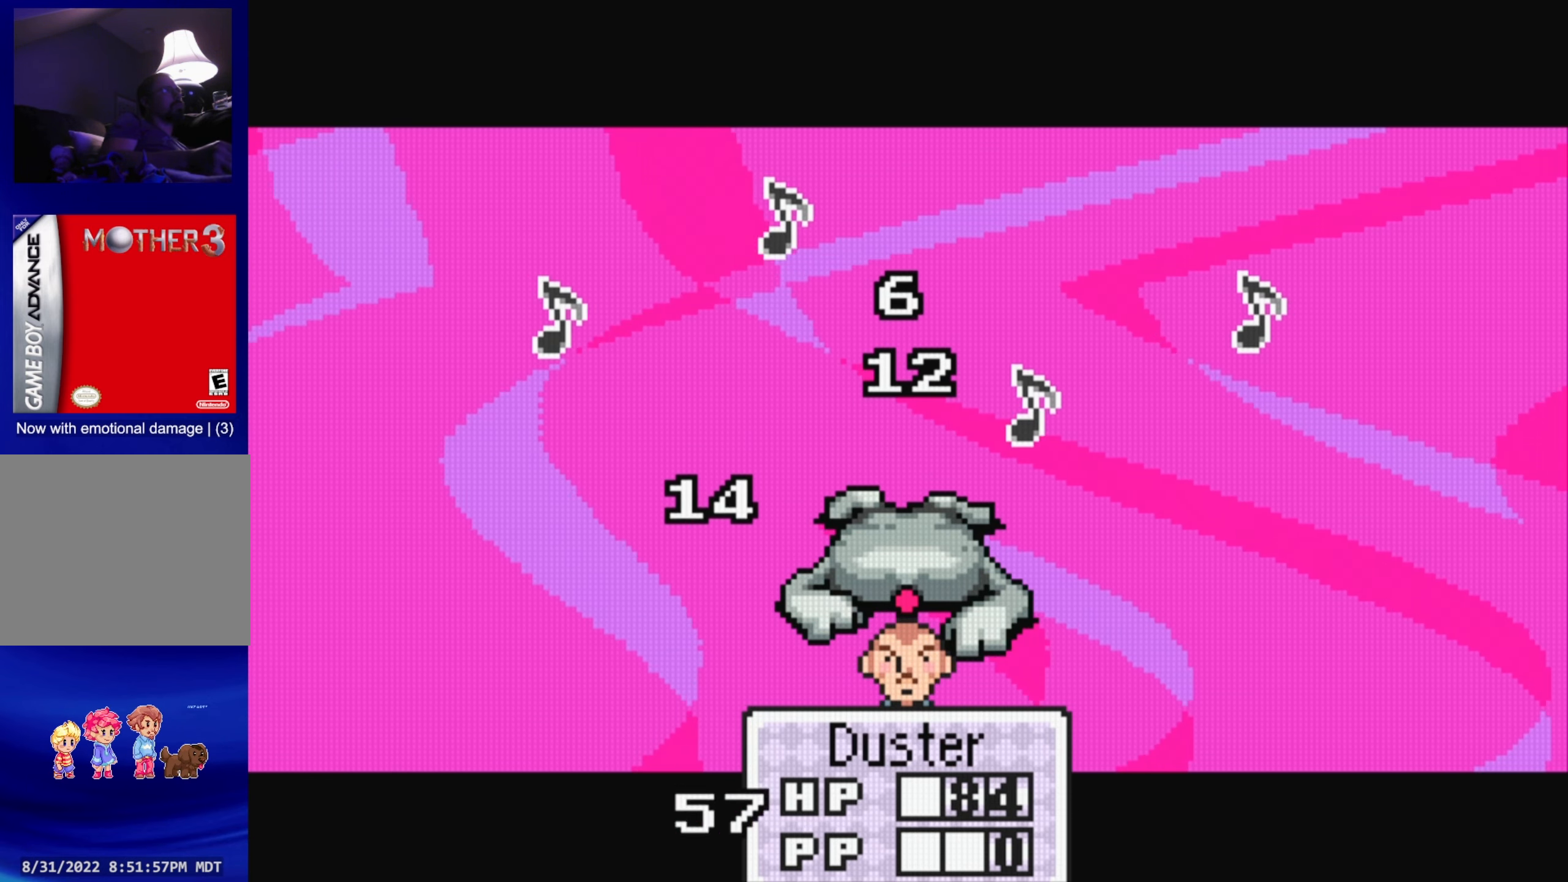
{"buttons": ["A"], "events": [[183, "A", "up"], [383, "A", "down"]]}
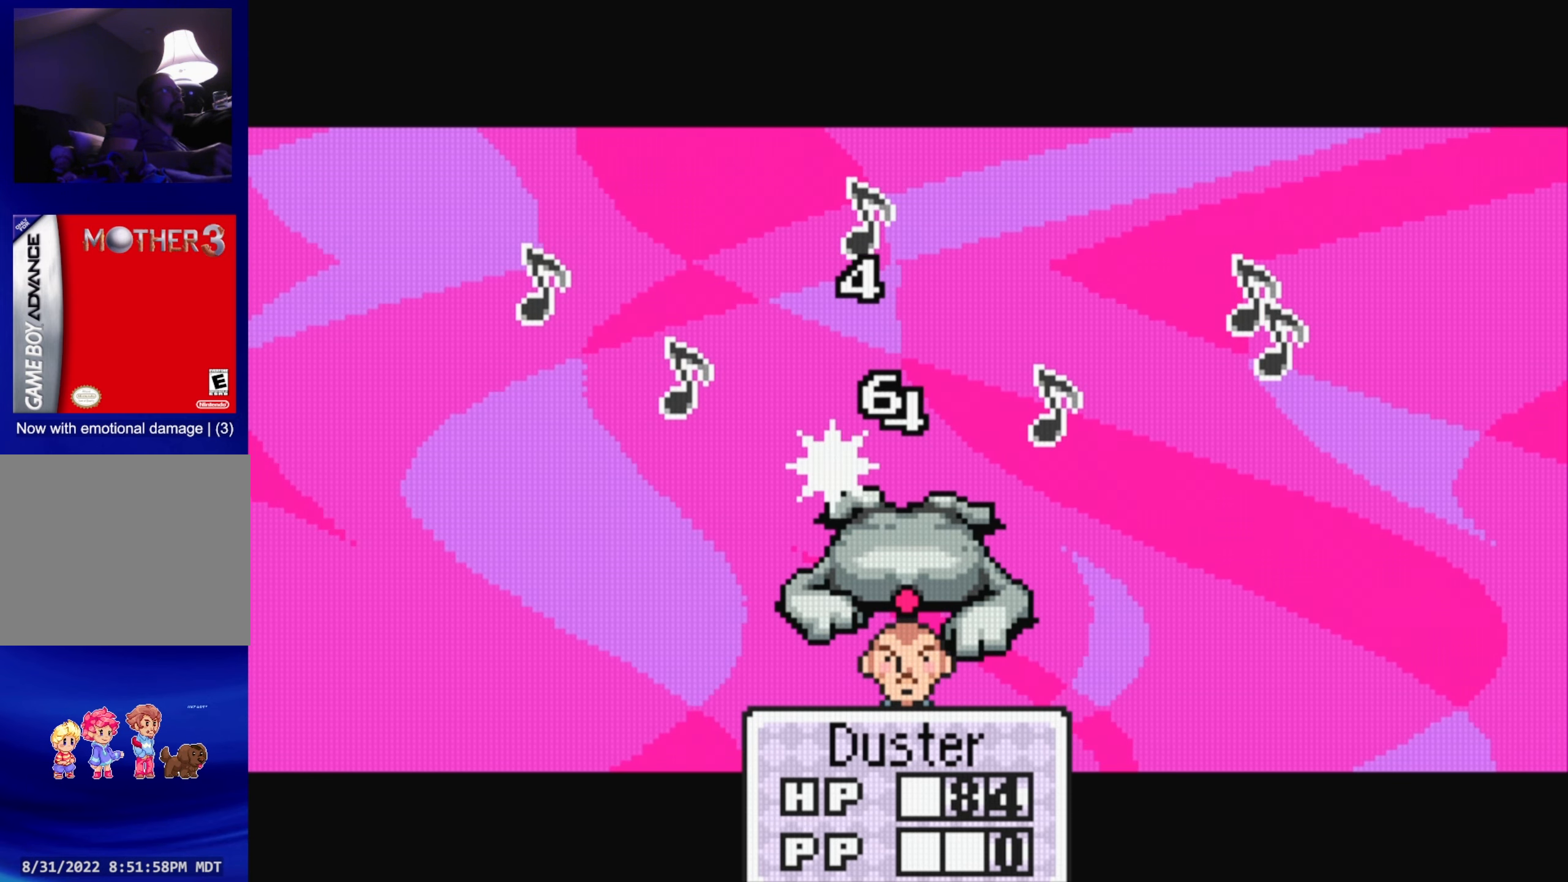
{"buttons": [], "events": [[50, "A", "up"], [267, "A", "down"], [433, "A", "up"]]}
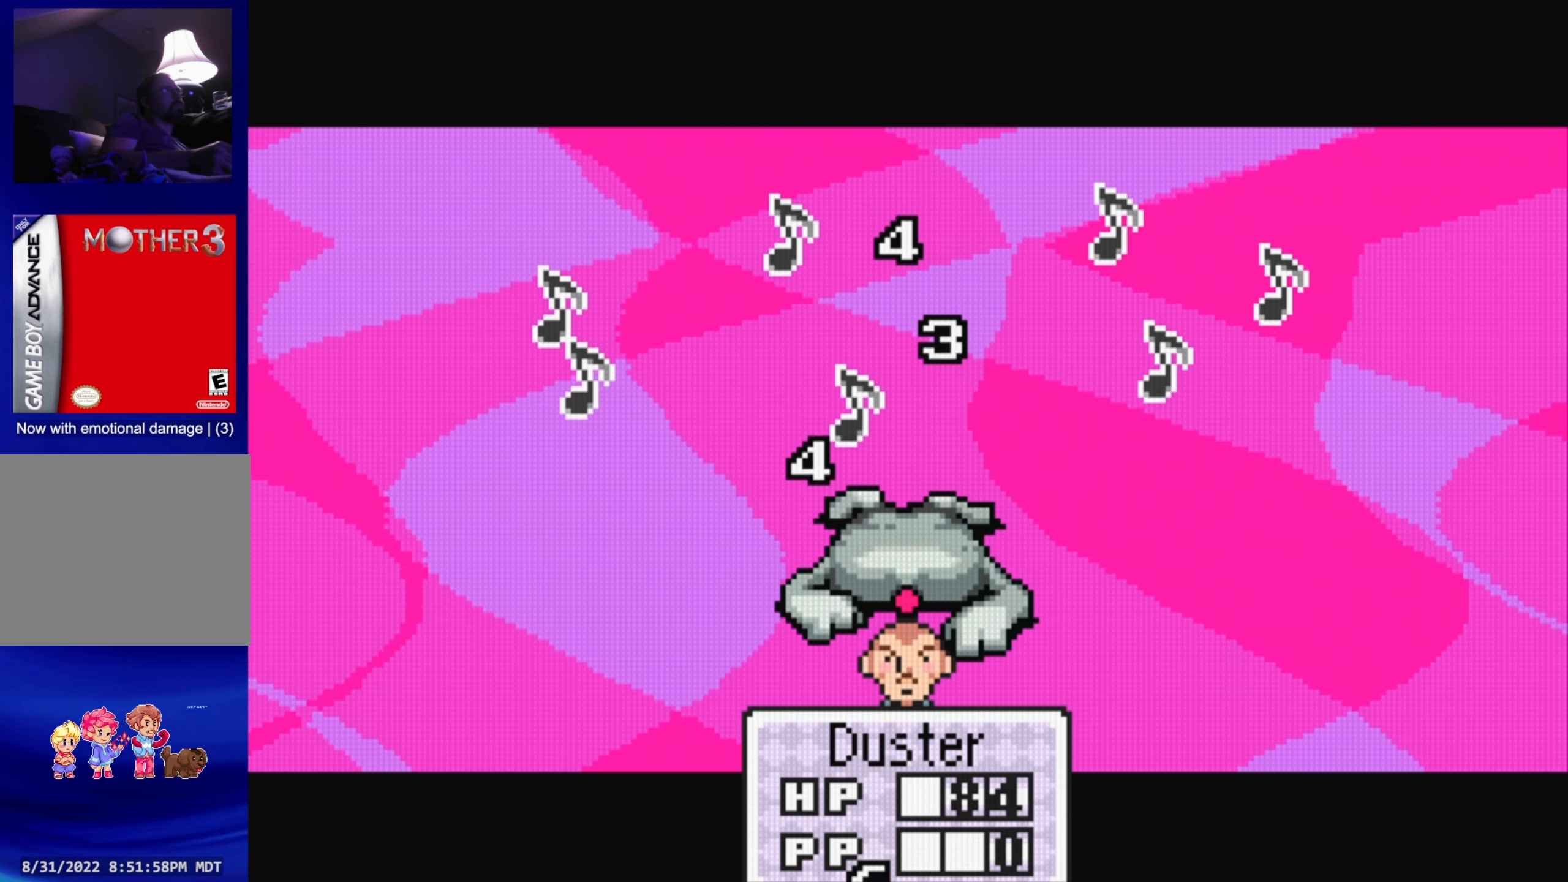
{"buttons": ["A"], "events": [[150, "A", "down"], [317, "A", "up"], [500, "A", "down"]]}
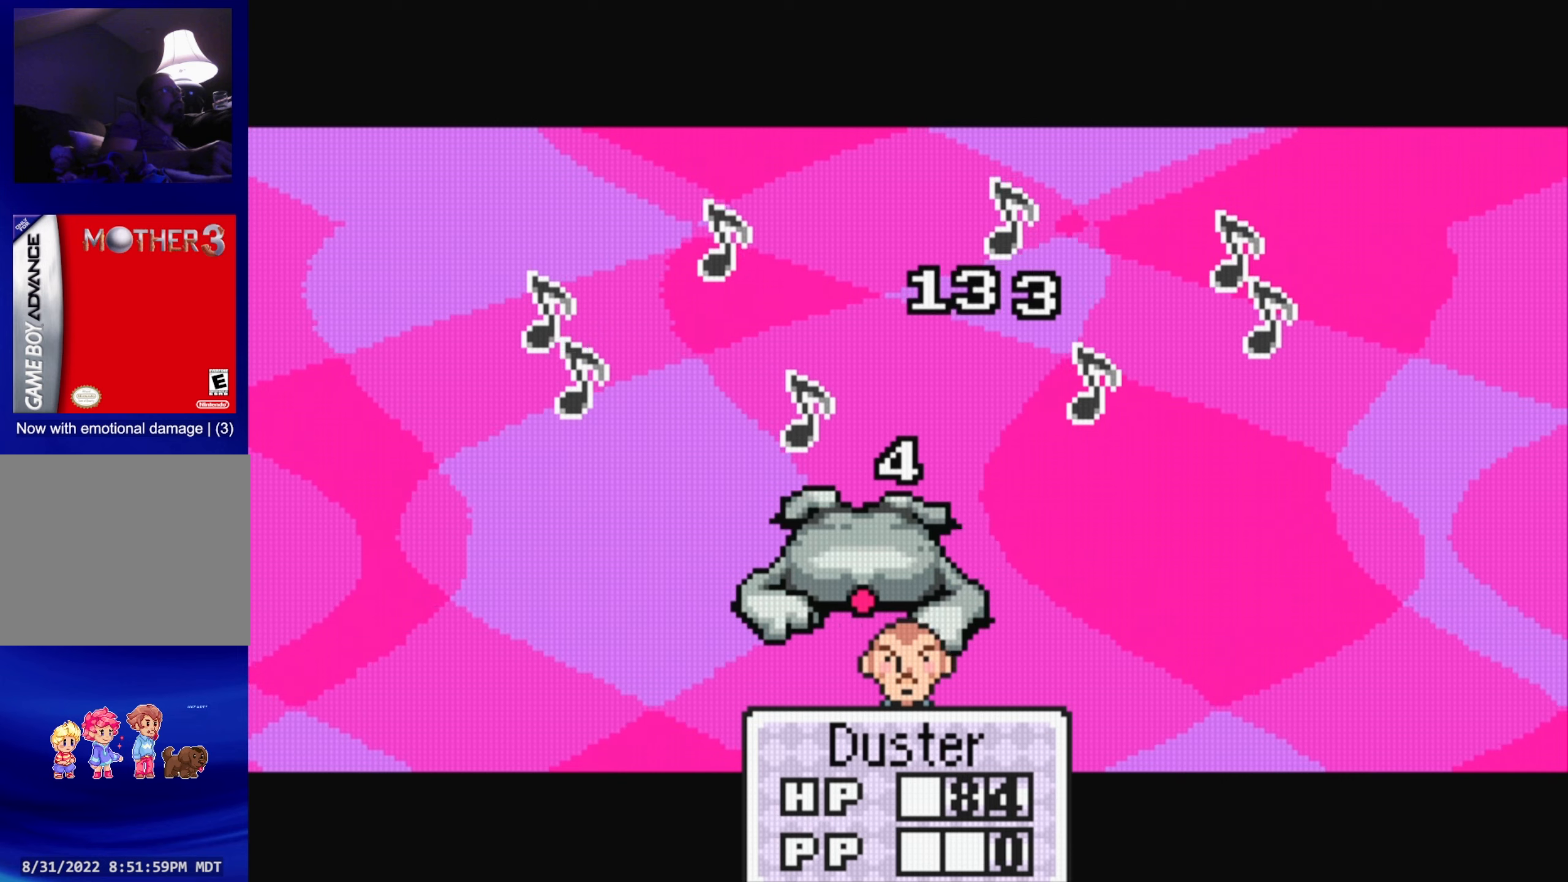
{"buttons": ["A"], "events": [[184, "A", "up"], [417, "A", "down"]]}
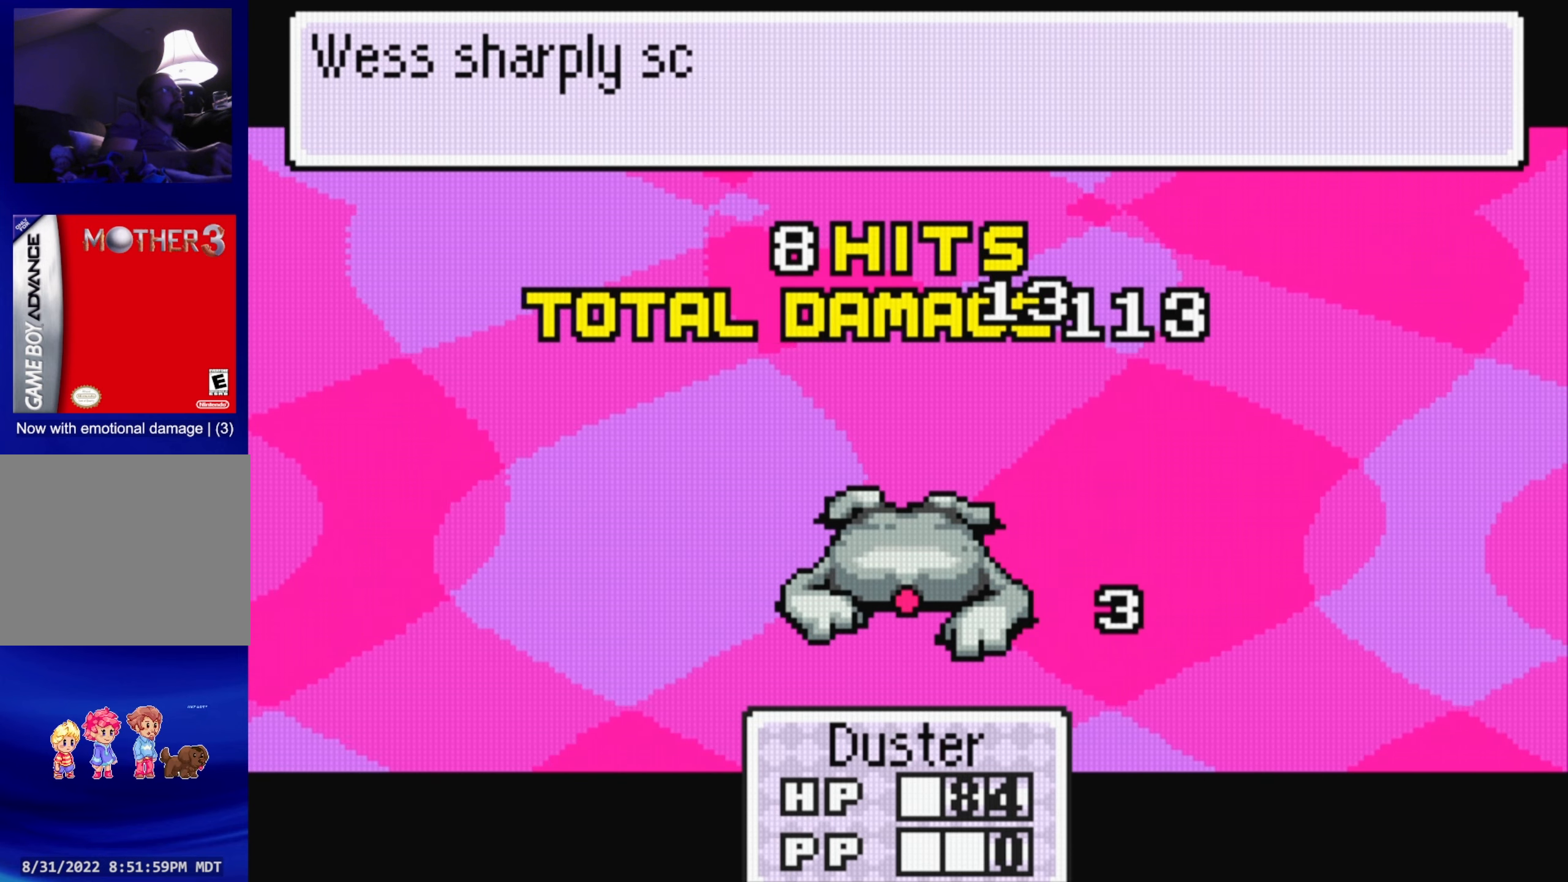
{"buttons": ["A"], "events": [[100, "A", "up"], [367, "A", "down"]]}
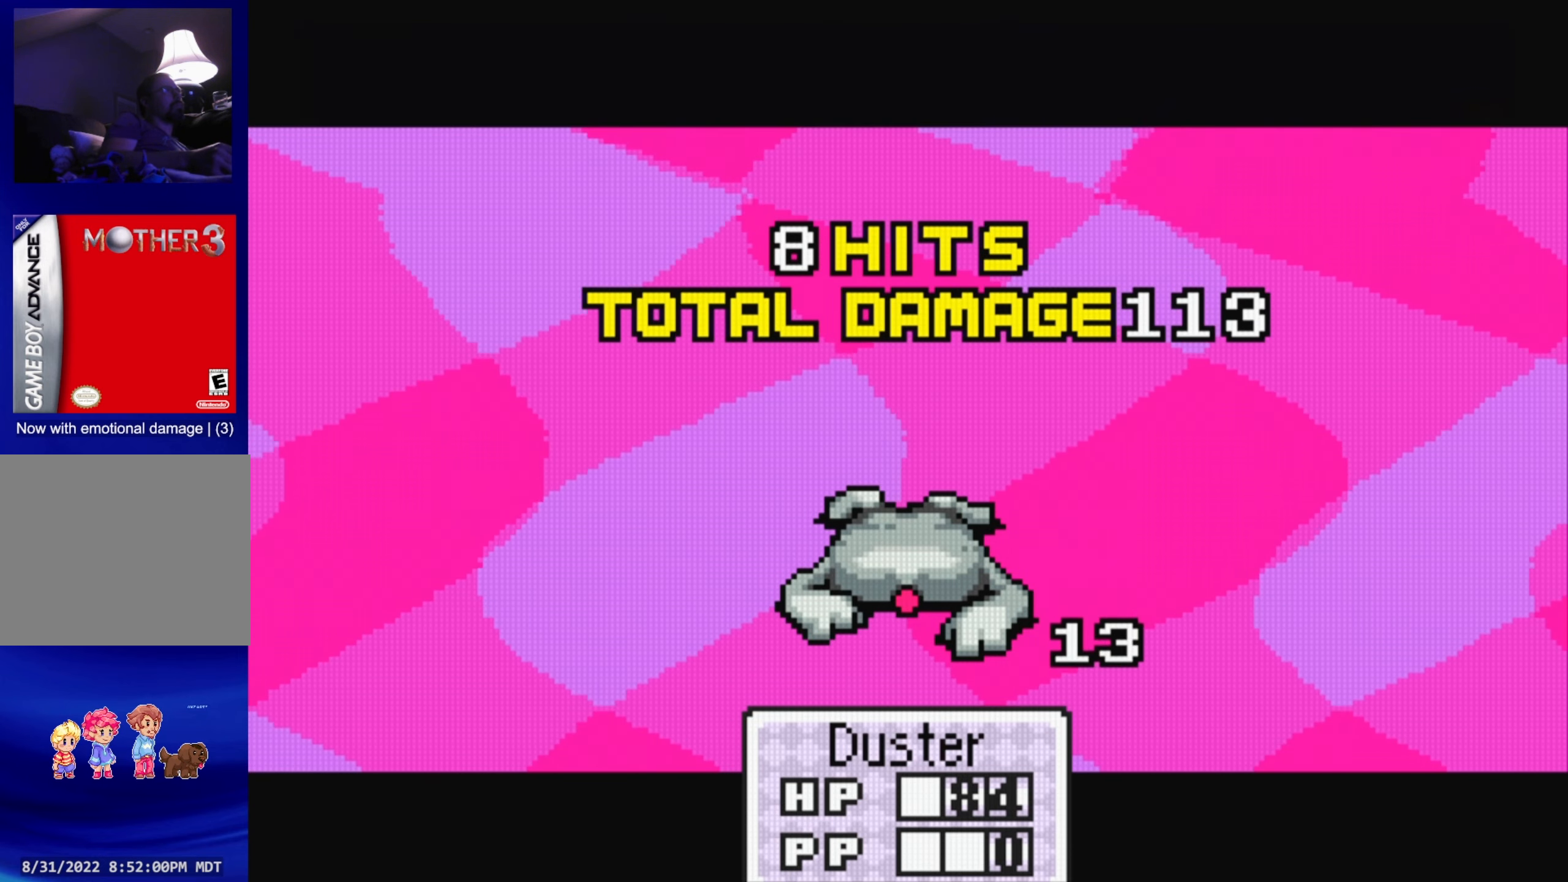
{"buttons": [], "events": [[50, "A", "up"], [267, "A", "down"], [417, "A", "up"]]}
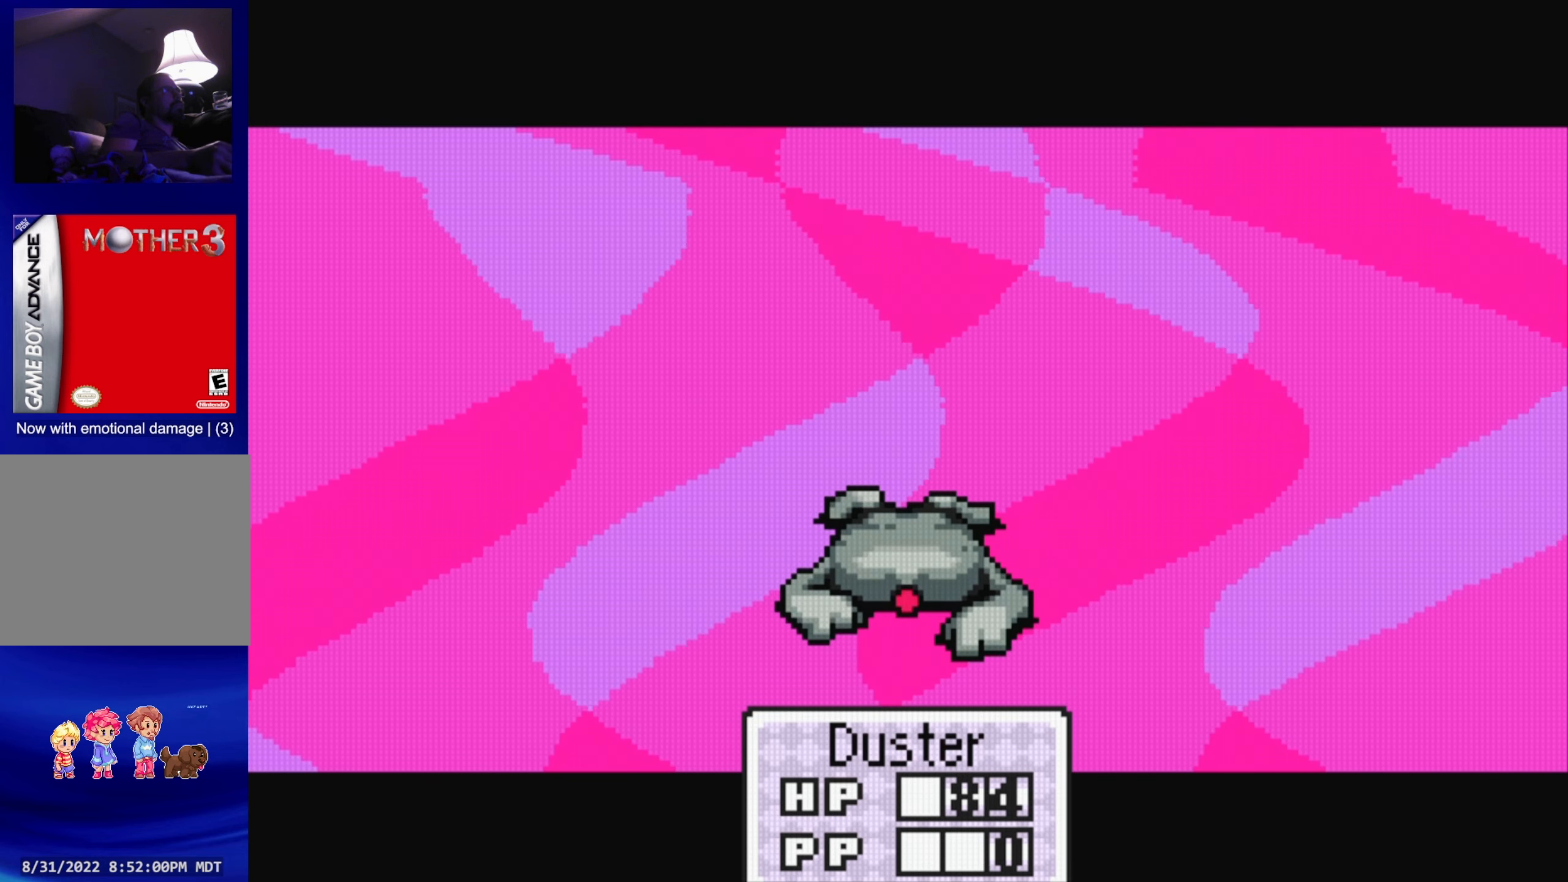
{"buttons": [], "events": [[117, "A", "down"], [284, "A", "up"]]}
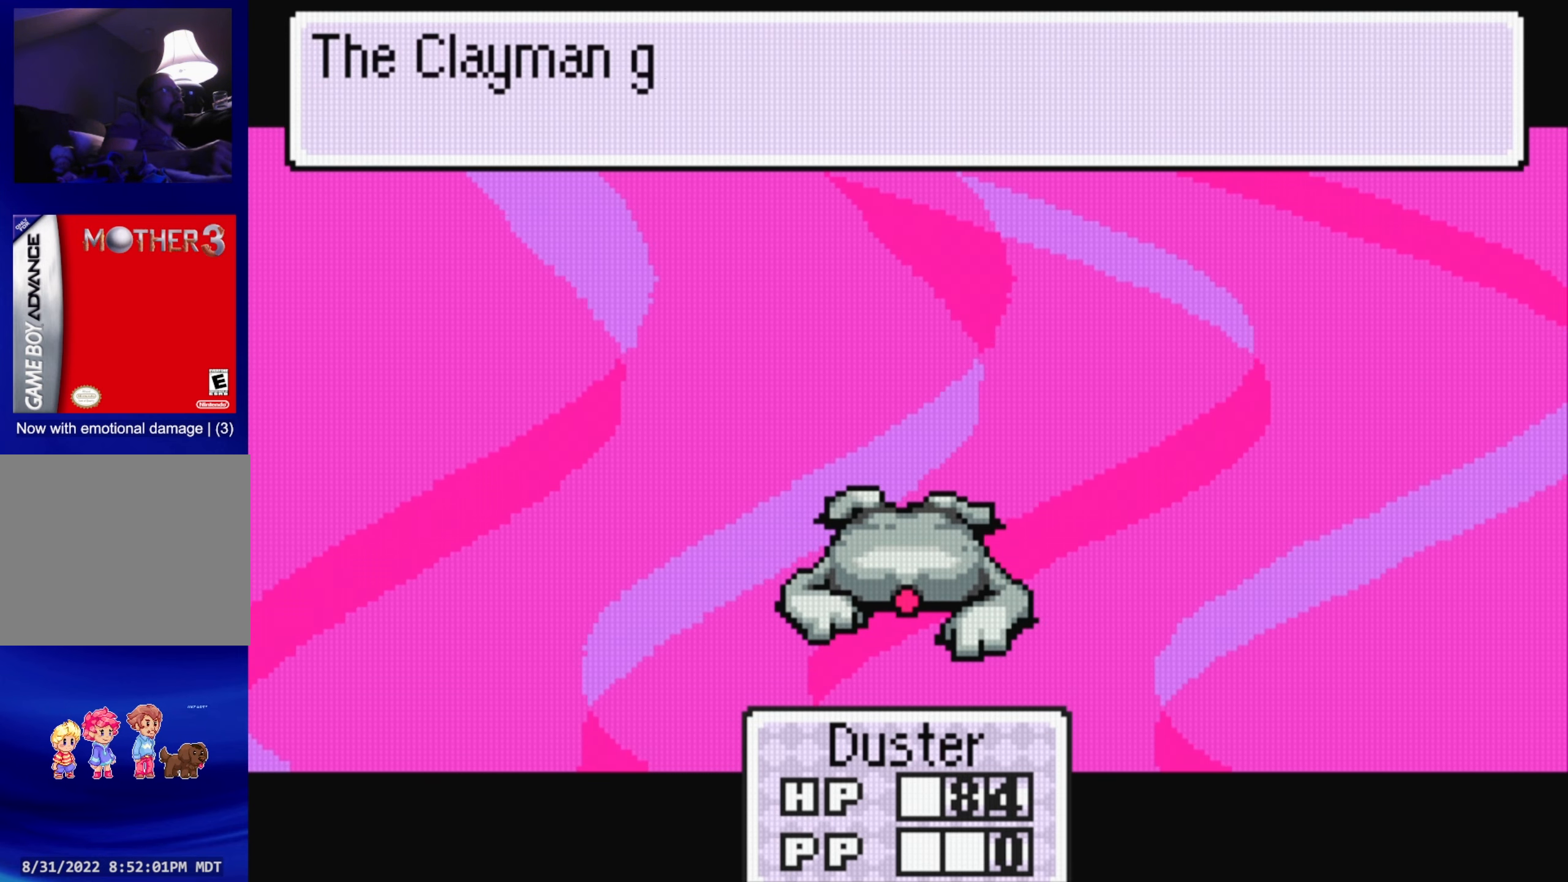
{"buttons": ["A"], "events": [[50, "A", "down"], [200, "A", "up"], [417, "A", "down"]]}
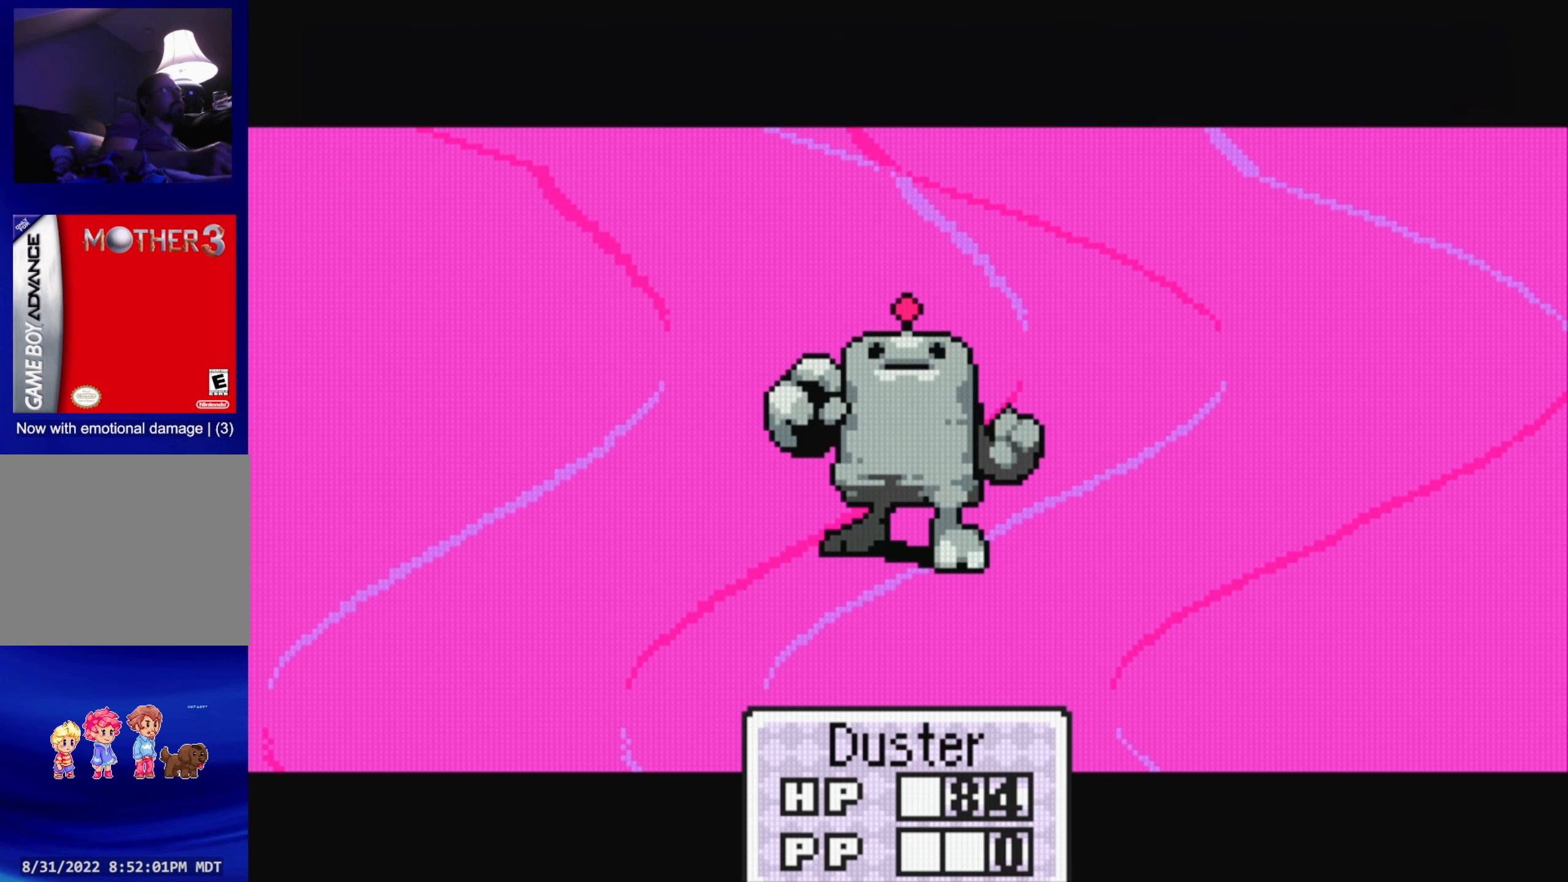
{"buttons": [], "events": [[84, "A", "up"], [284, "A", "down"], [467, "A", "up"]]}
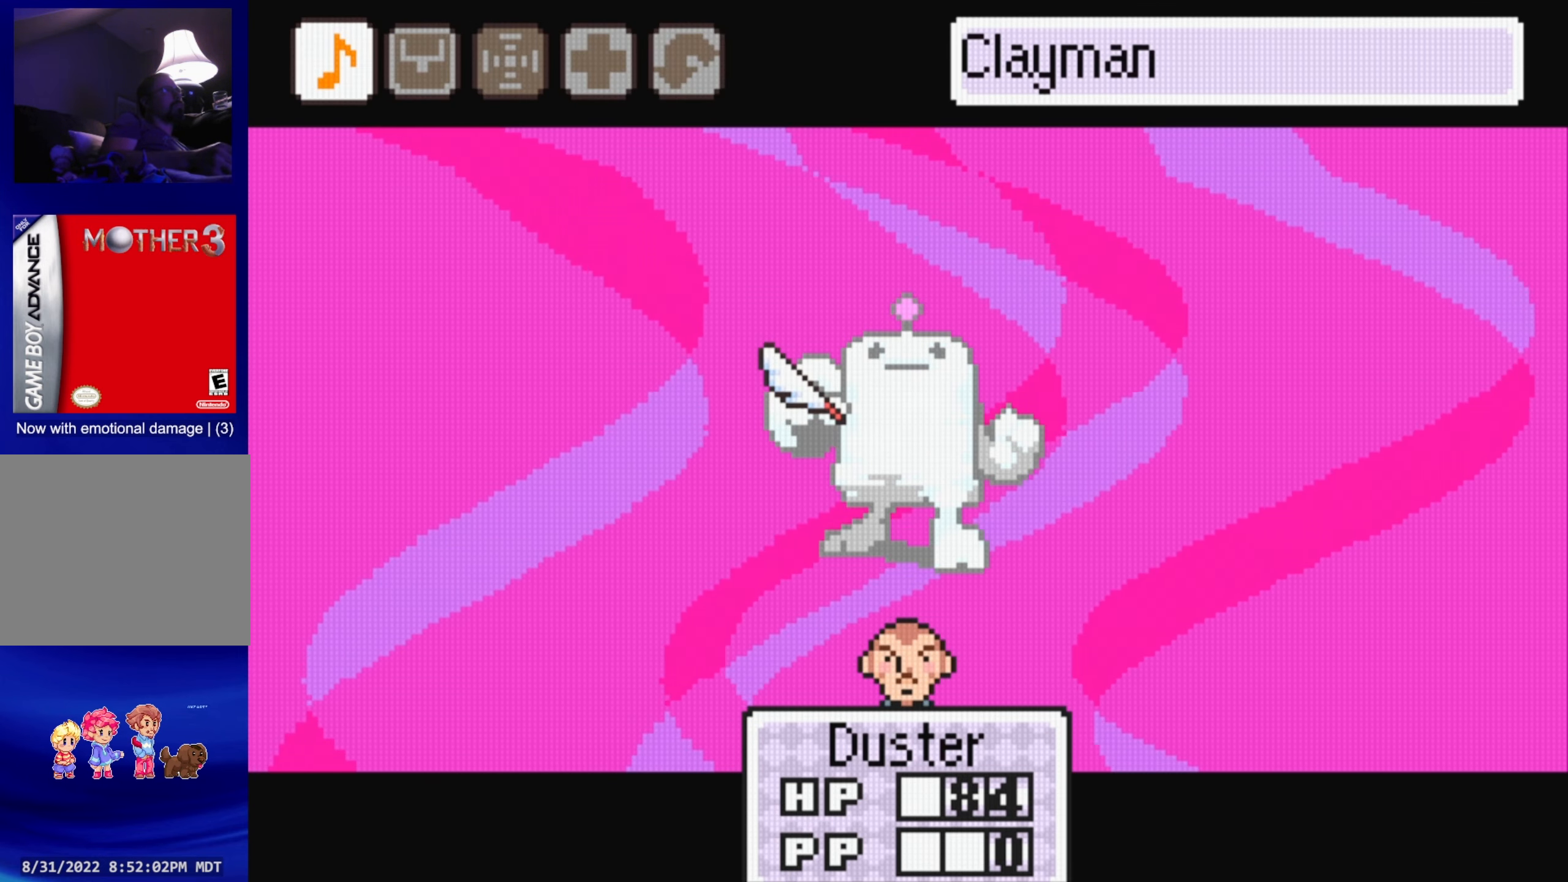
{"buttons": [], "events": [[217, "A", "down"], [384, "A", "up"]]}
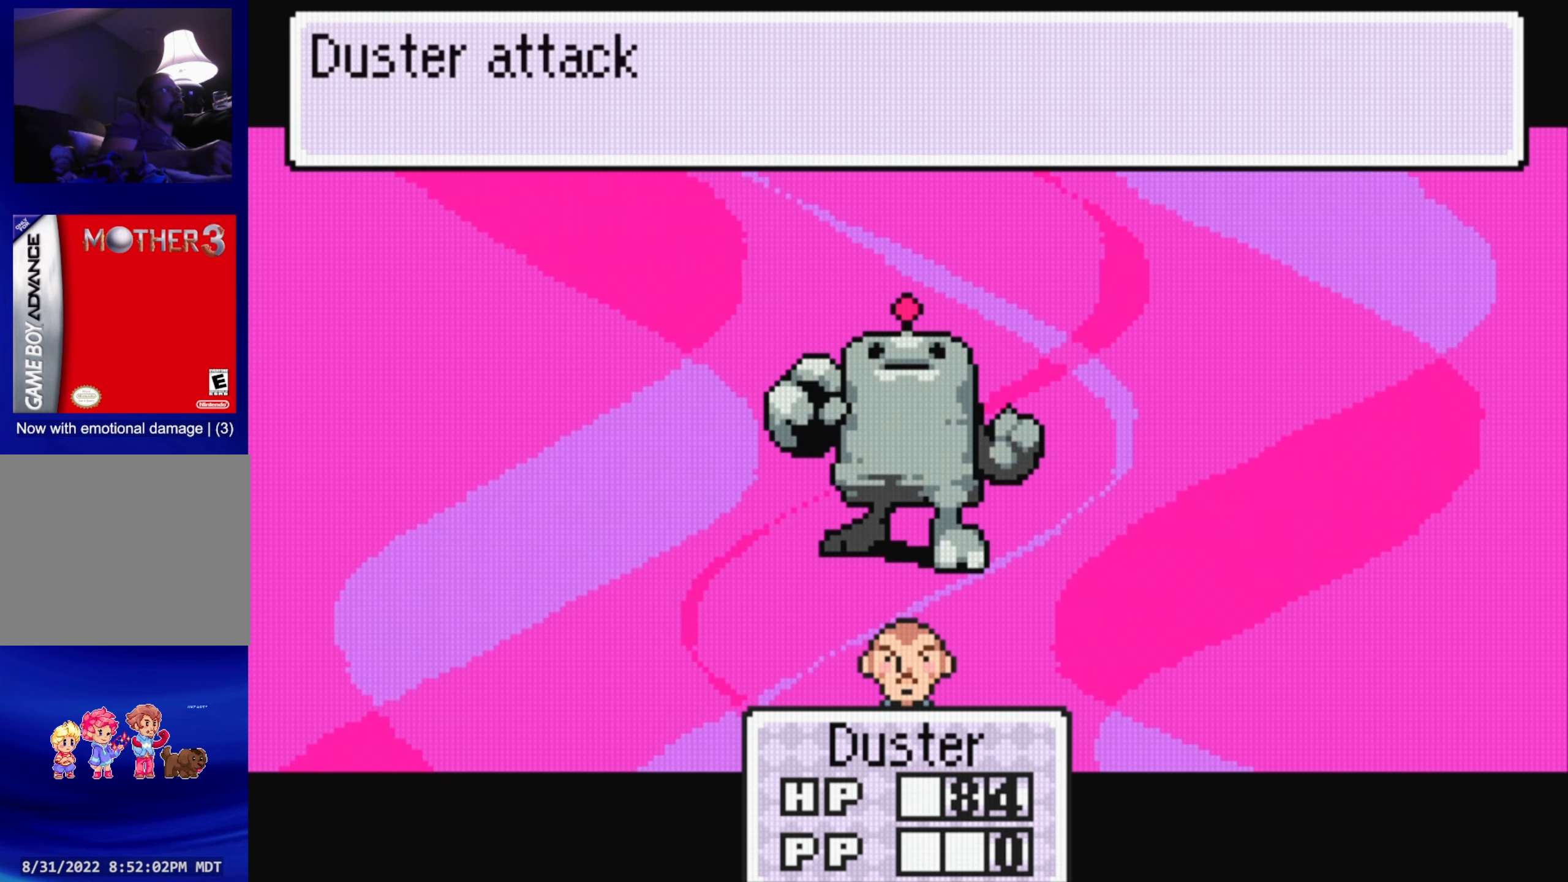
{"buttons": ["A"], "events": [[50, "A", "down"], [234, "A", "up"], [450, "A", "down"]]}
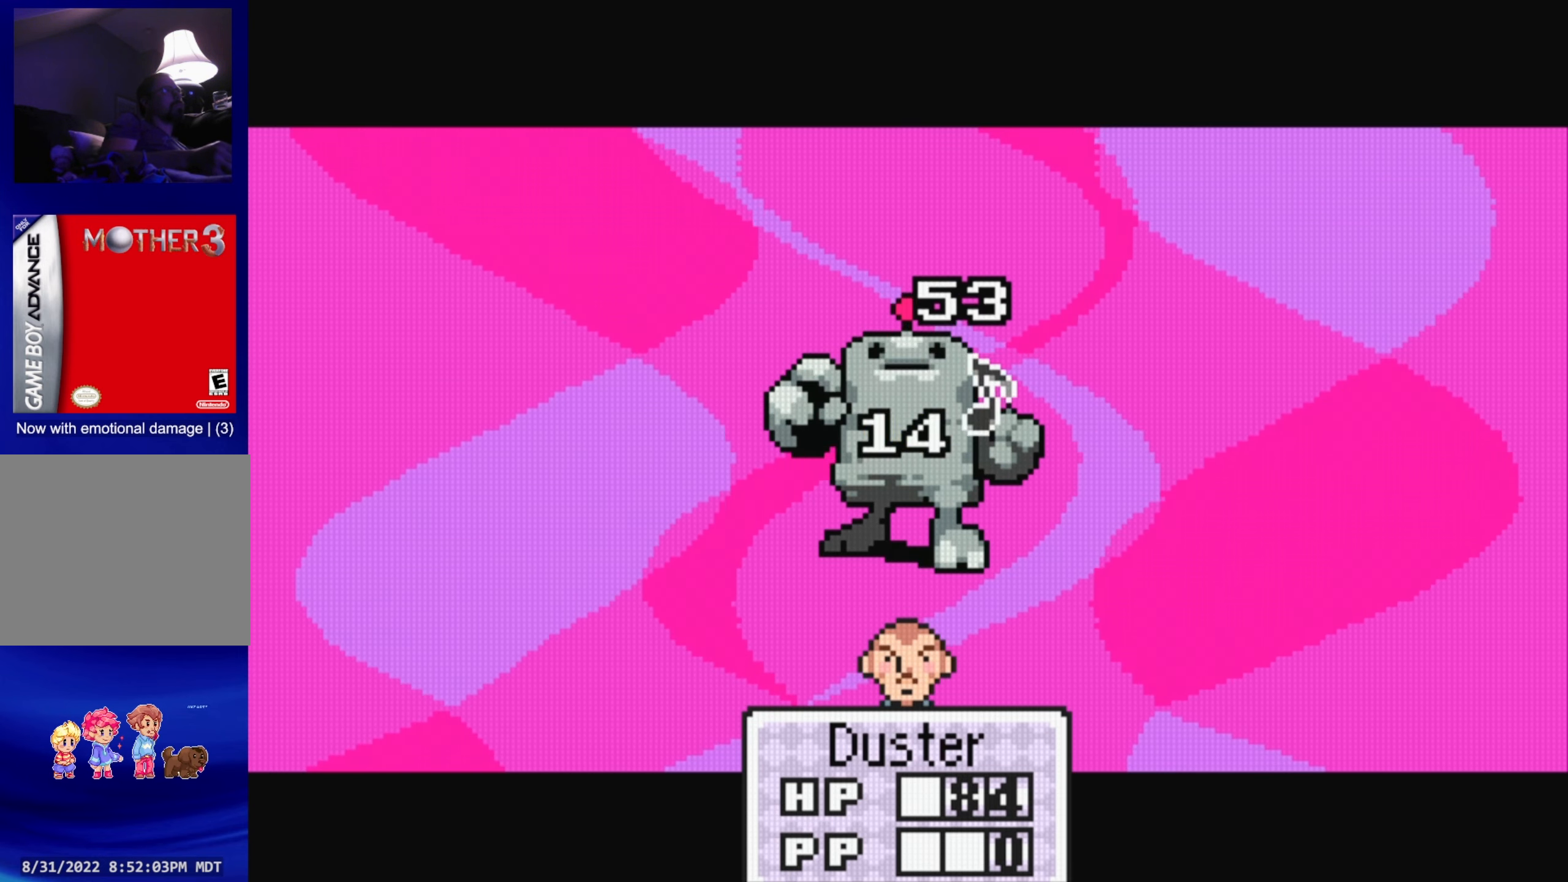
{"buttons": [], "events": [[117, "A", "up"], [334, "A", "down"], [500, "A", "up"]]}
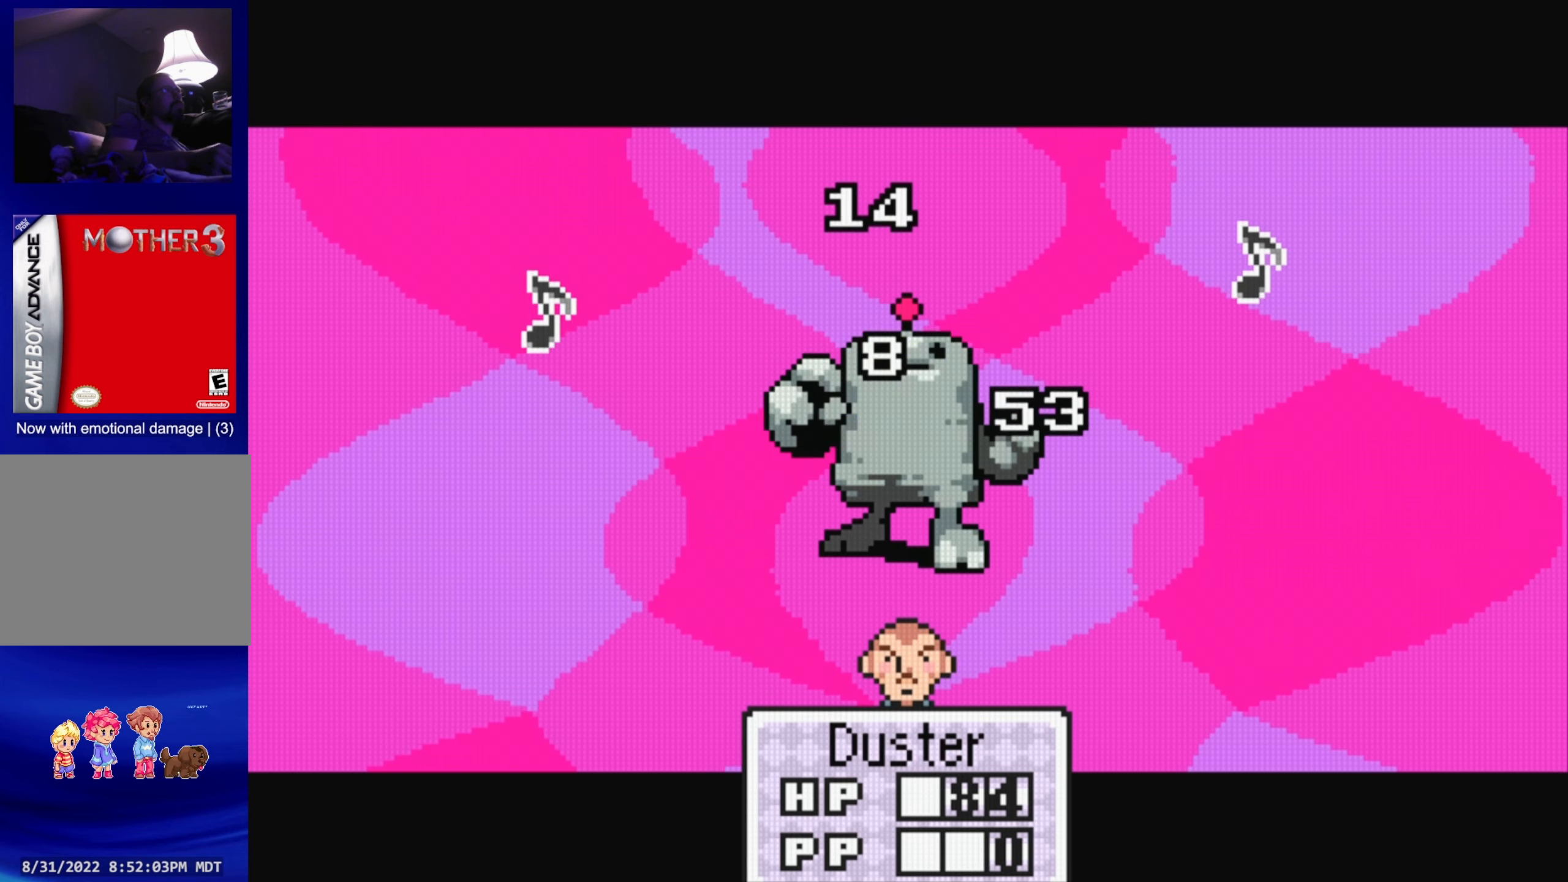
{"buttons": [], "events": [[200, "A", "down"], [350, "A", "up"]]}
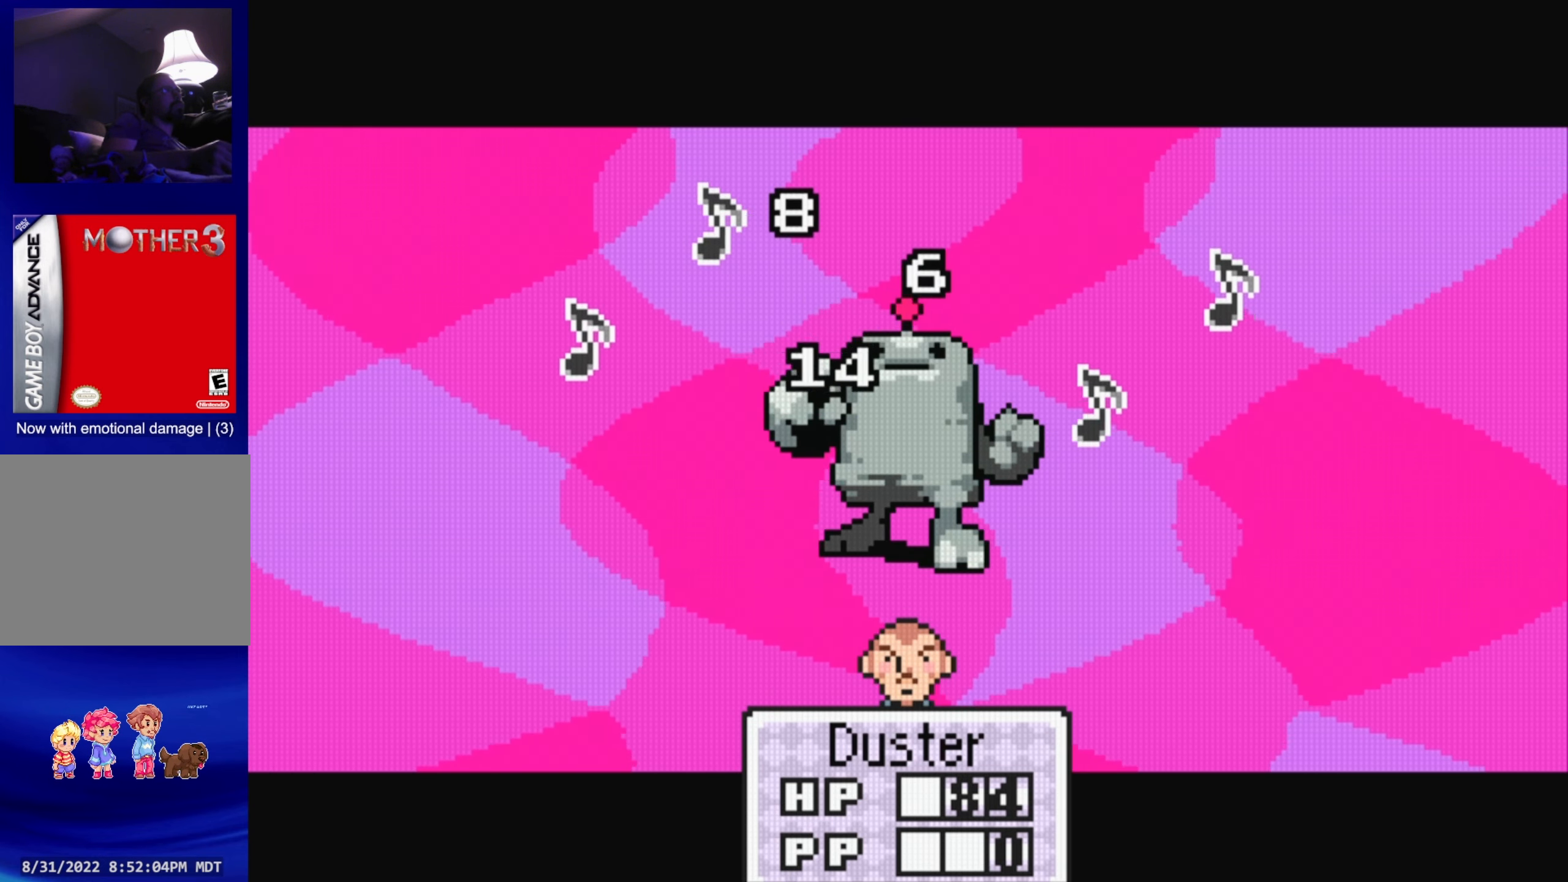
{"buttons": ["A"], "events": [[83, "A", "down"], [250, "A", "up"], [450, "A", "down"]]}
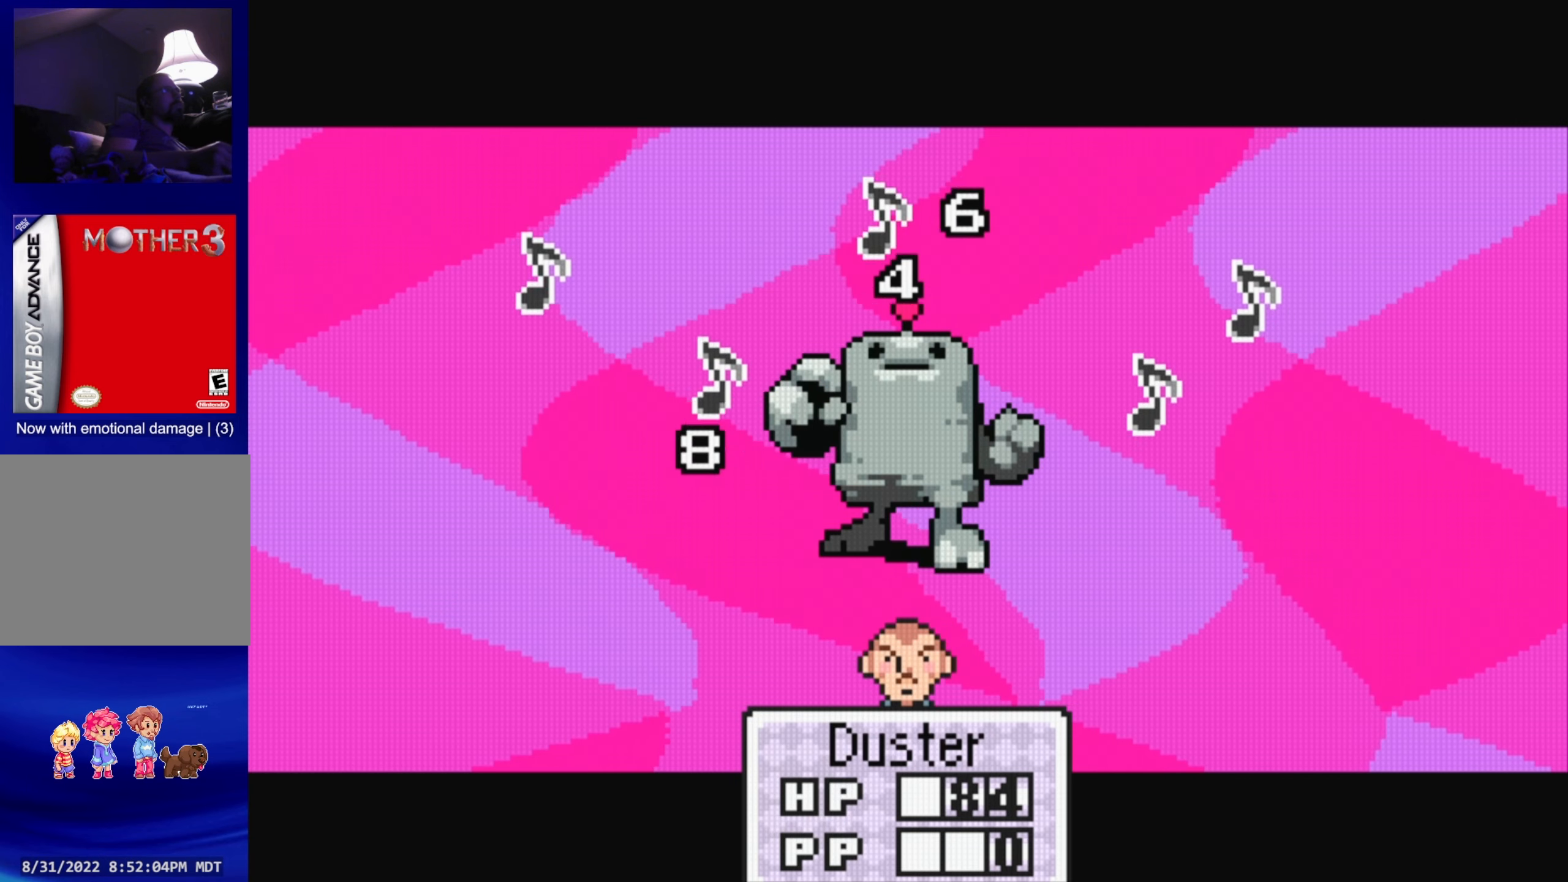
{"buttons": ["A"], "events": [[133, "A", "up"], [333, "A", "down"]]}
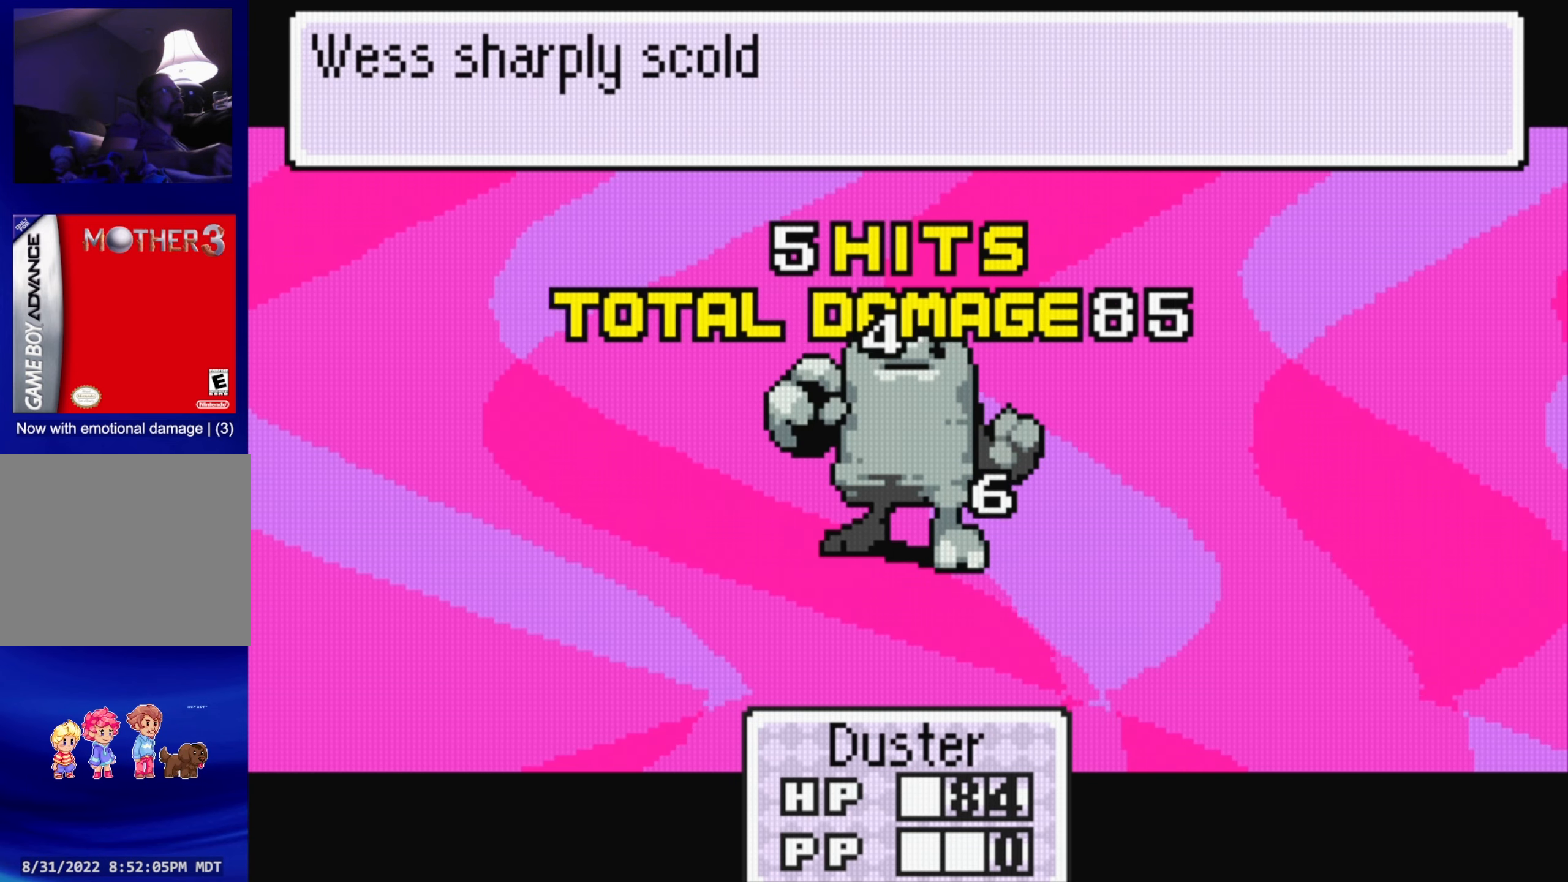
{"buttons": [], "events": [[16, "A", "up"], [300, "A", "down"], [450, "A", "up"]]}
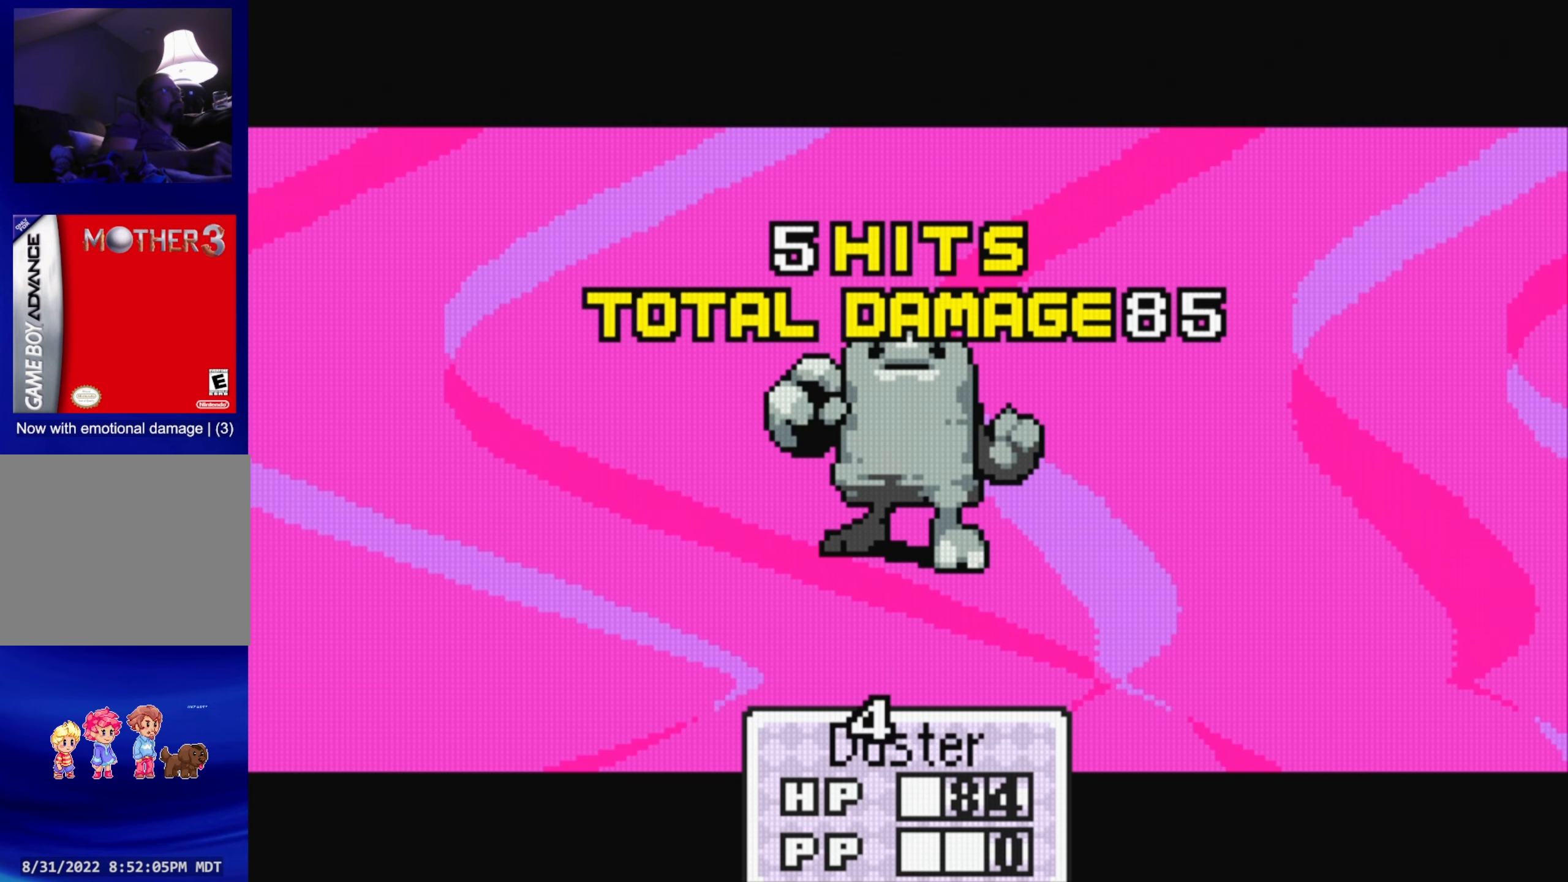
{"buttons": [], "events": [[200, "A", "down"], [350, "A", "up"]]}
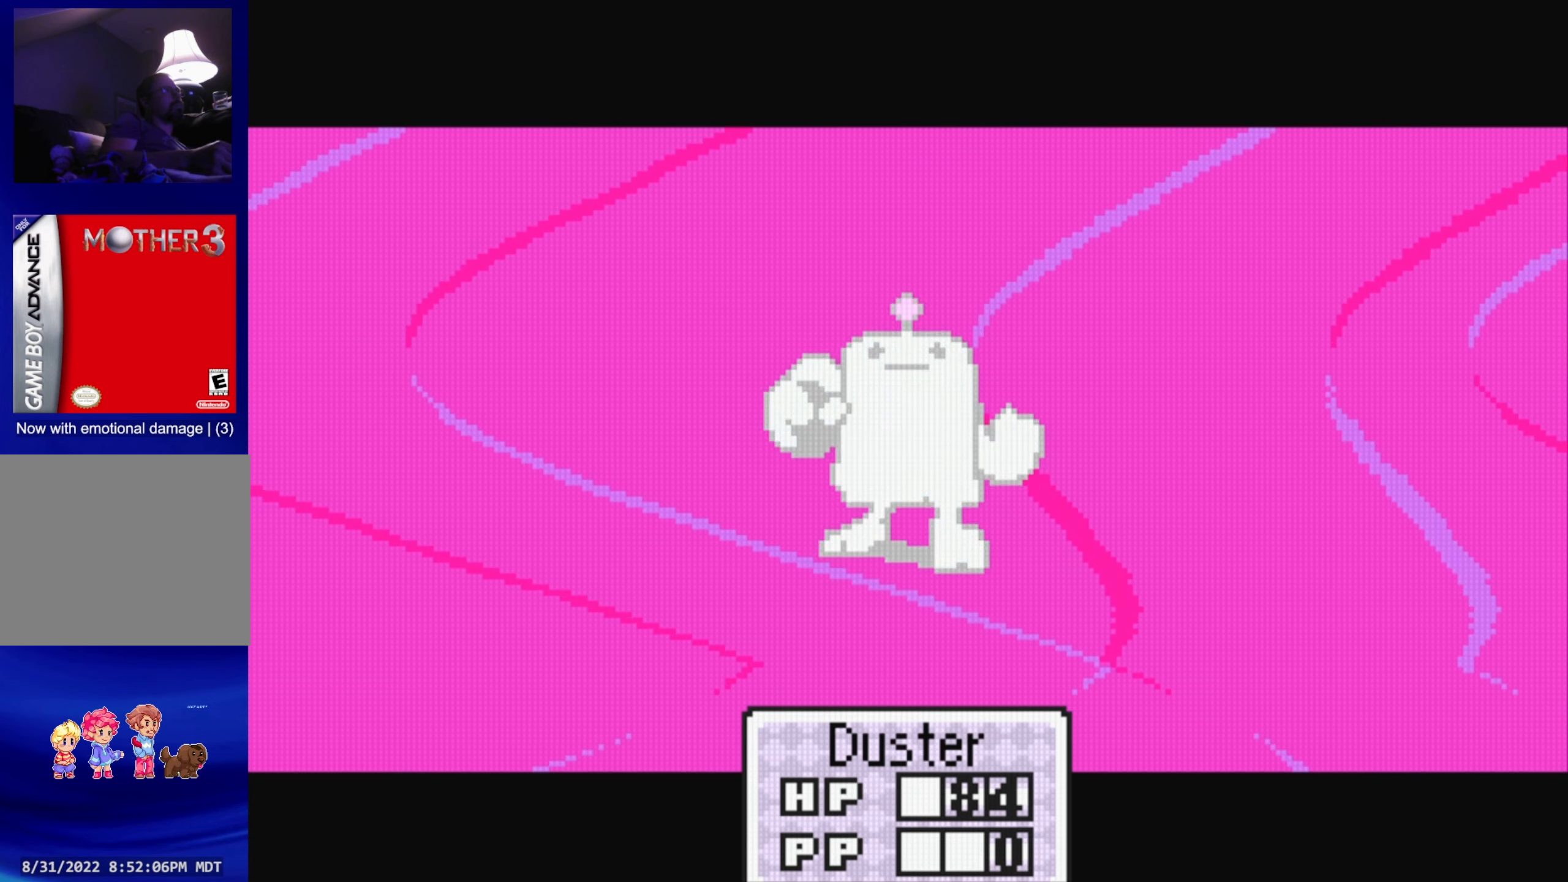
{"buttons": ["A"], "events": [[100, "A", "down"], [250, "A", "up"], [500, "A", "down"]]}
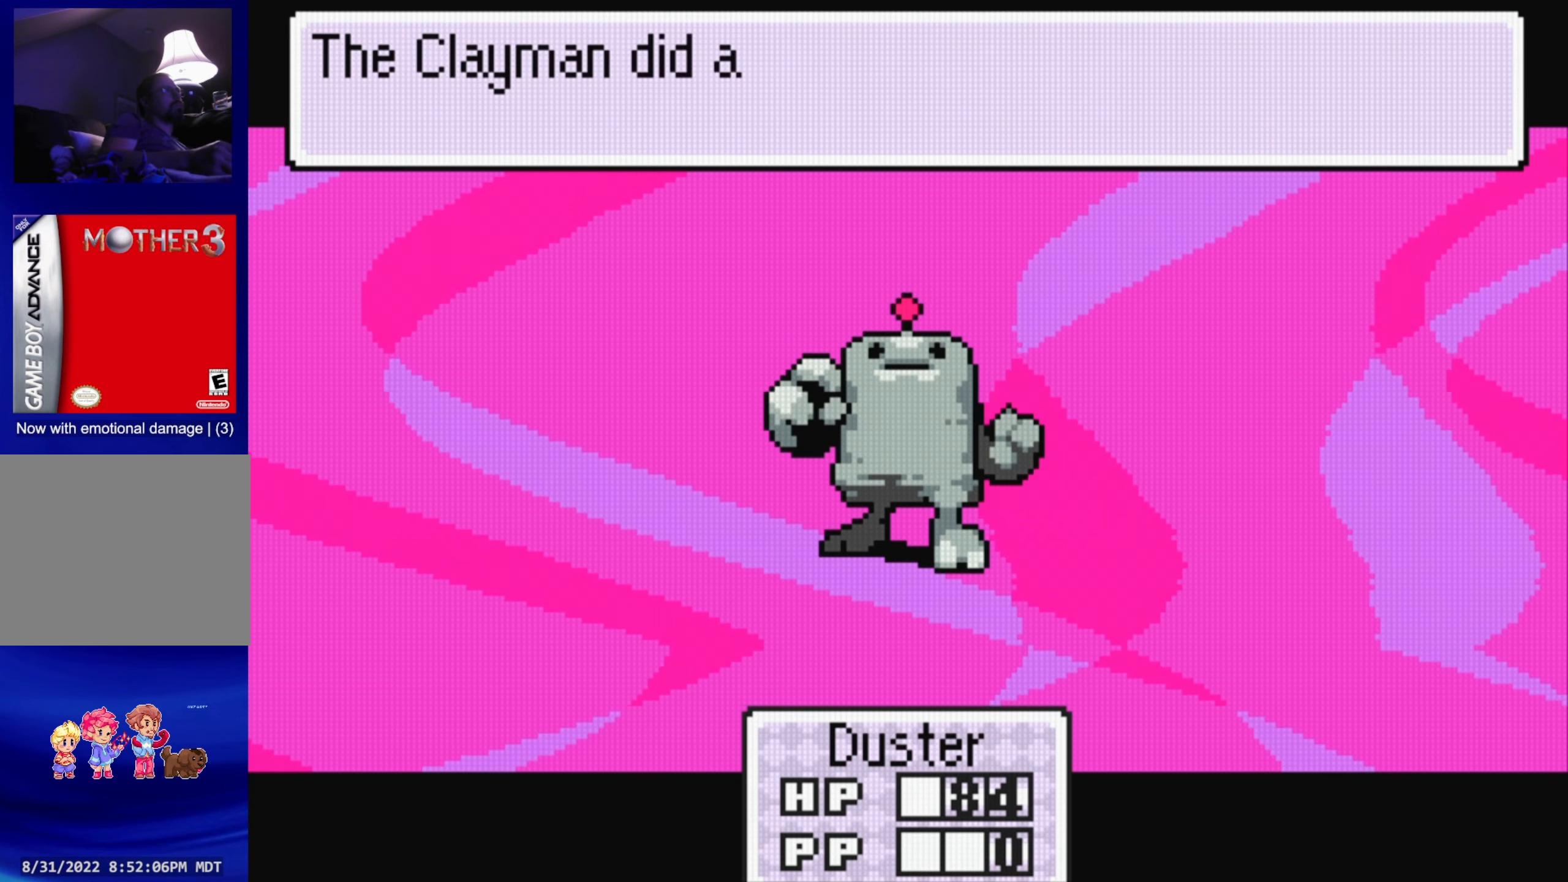
{"buttons": ["A"], "events": [[150, "A", "up"], [383, "A", "down"]]}
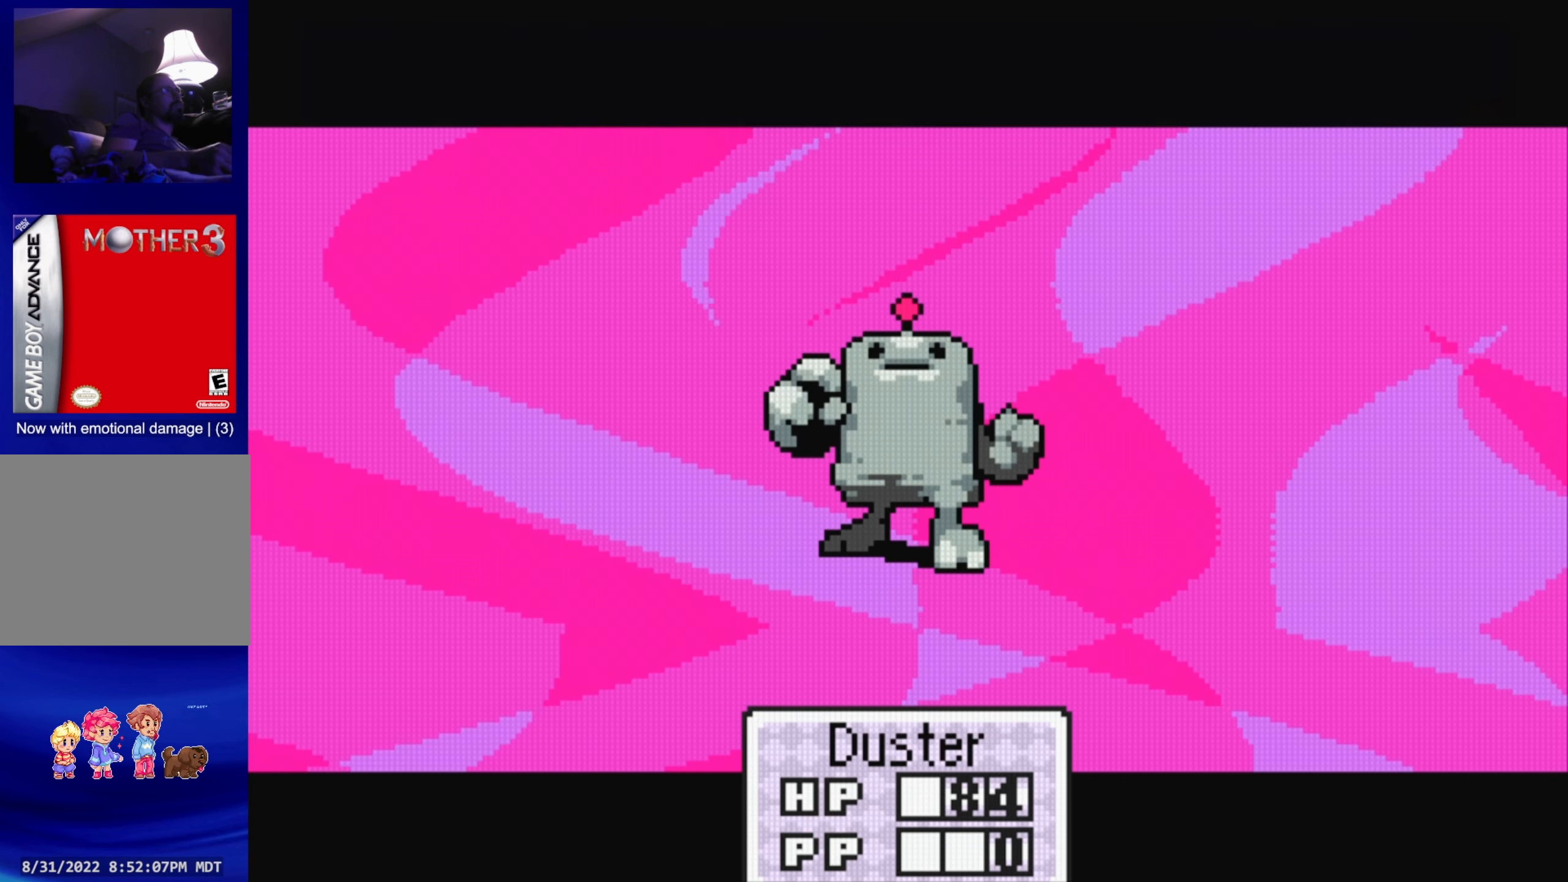
{"buttons": [], "events": [[50, "A", "up"], [300, "A", "down"], [450, "A", "up"]]}
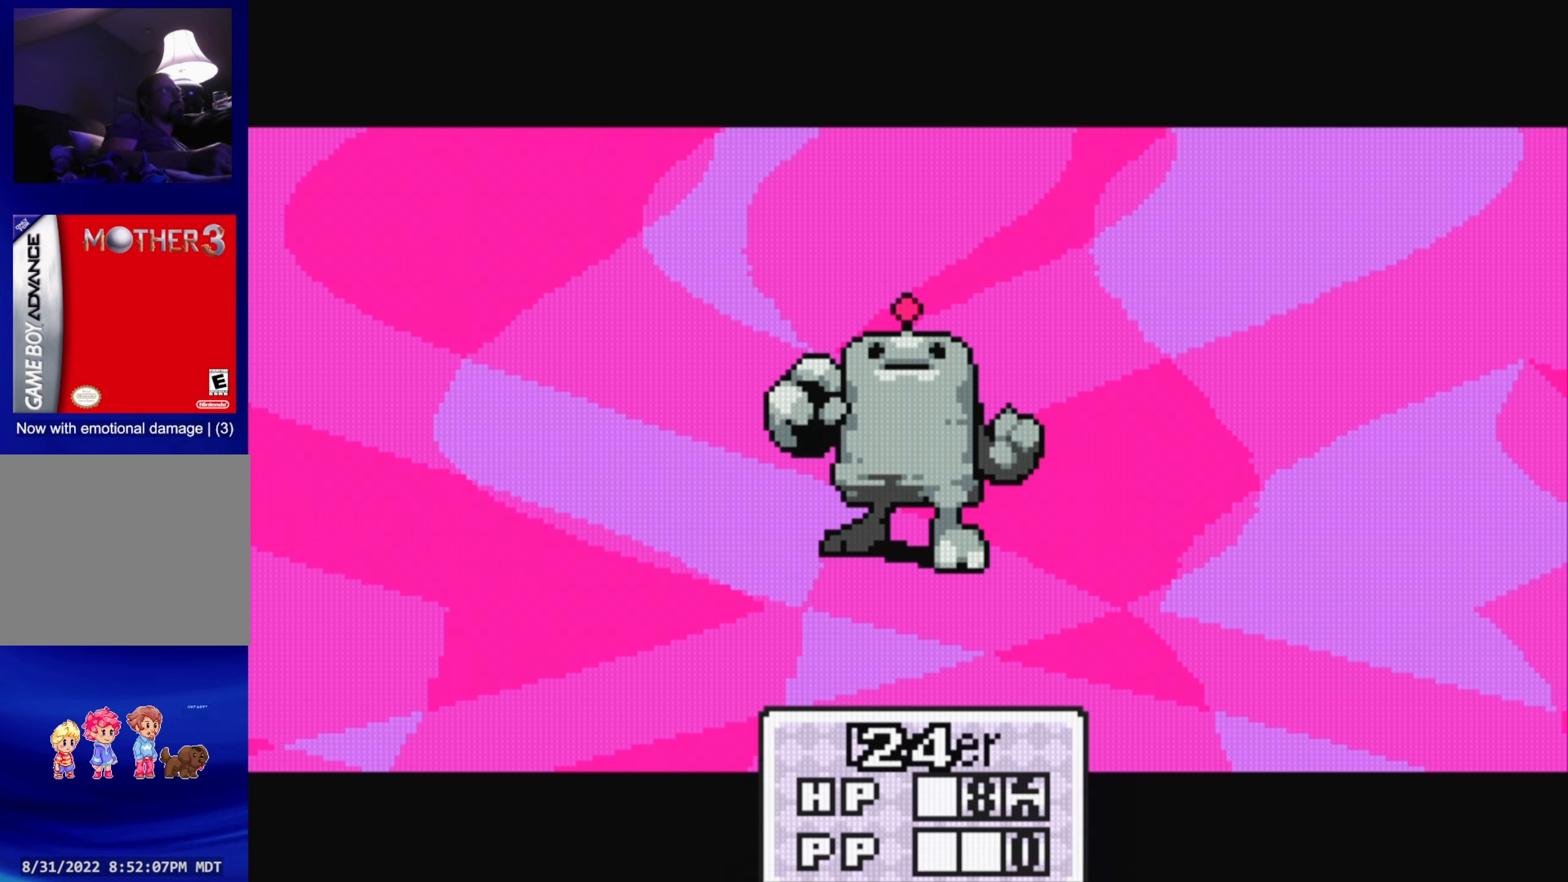
{"buttons": [], "events": []}
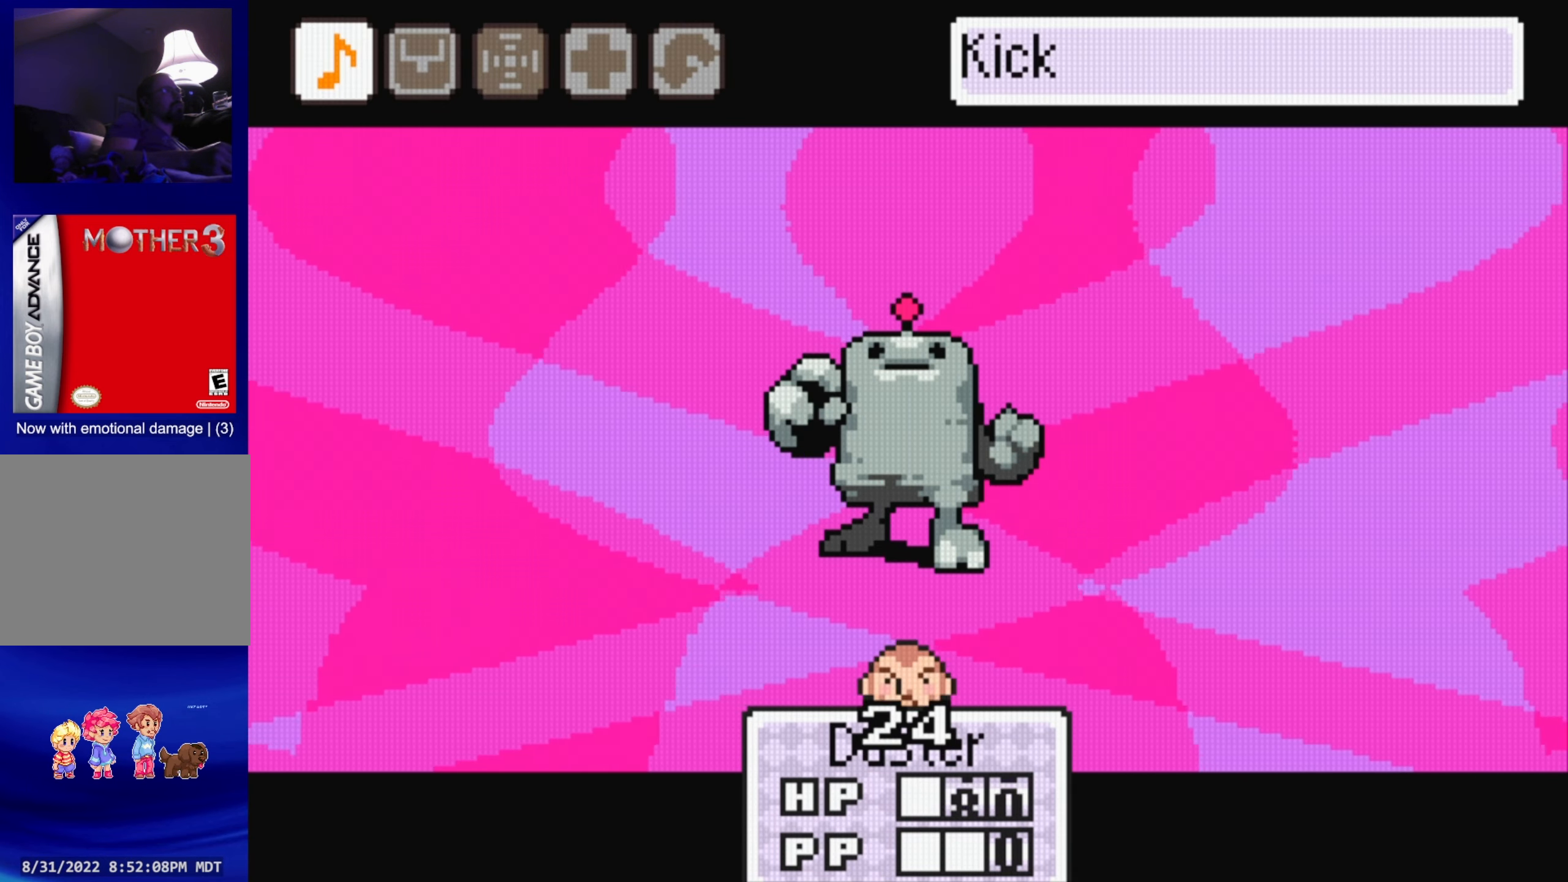
{"buttons": ["DPAD_RIGHT"], "events": [[433, "DPAD_RIGHT", "down"]]}
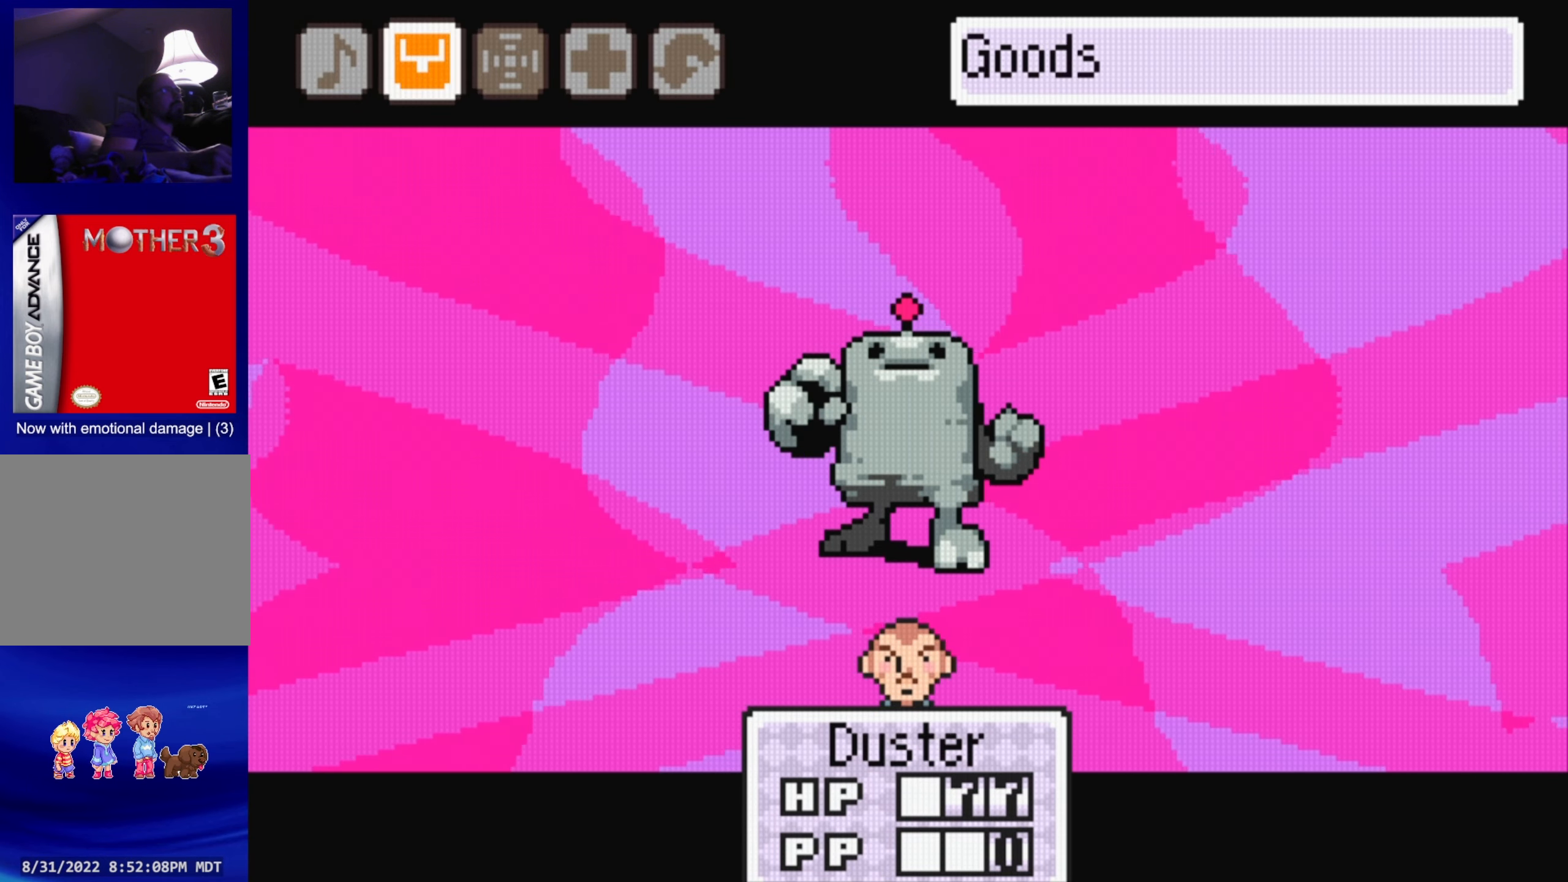
{"buttons": [], "events": [[16, "DPAD_RIGHT", "up"], [166, "DPAD_RIGHT", "down"], [216, "DPAD_RIGHT", "up"], [300, "A", "down"], [433, "A", "up"]]}
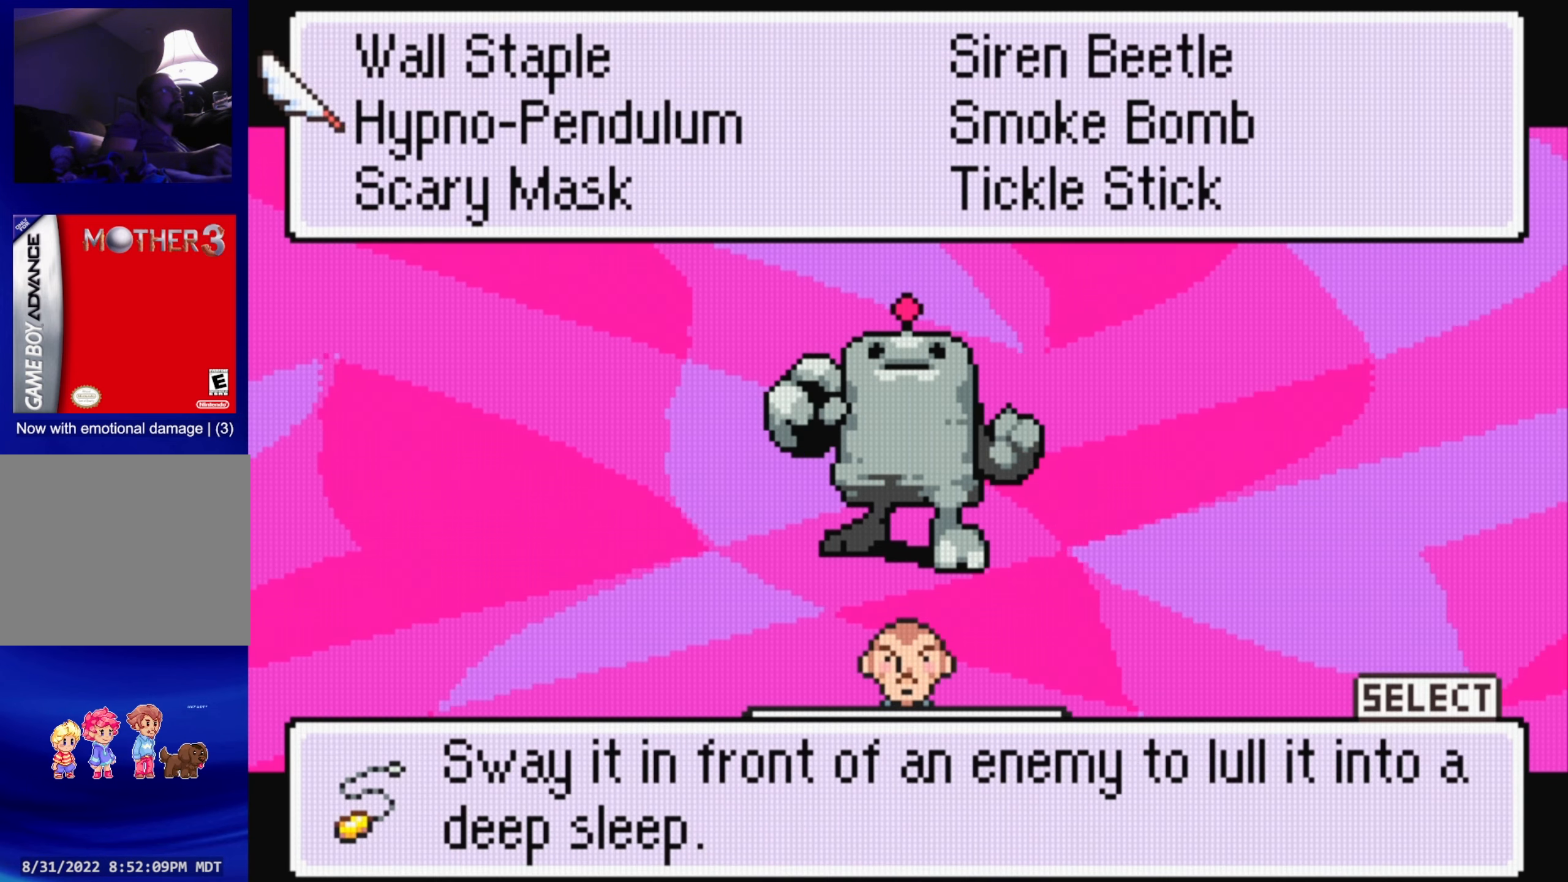
{"buttons": [], "events": [[217, "DPAD_DOWN", "down"], [300, "DPAD_DOWN", "up"]]}
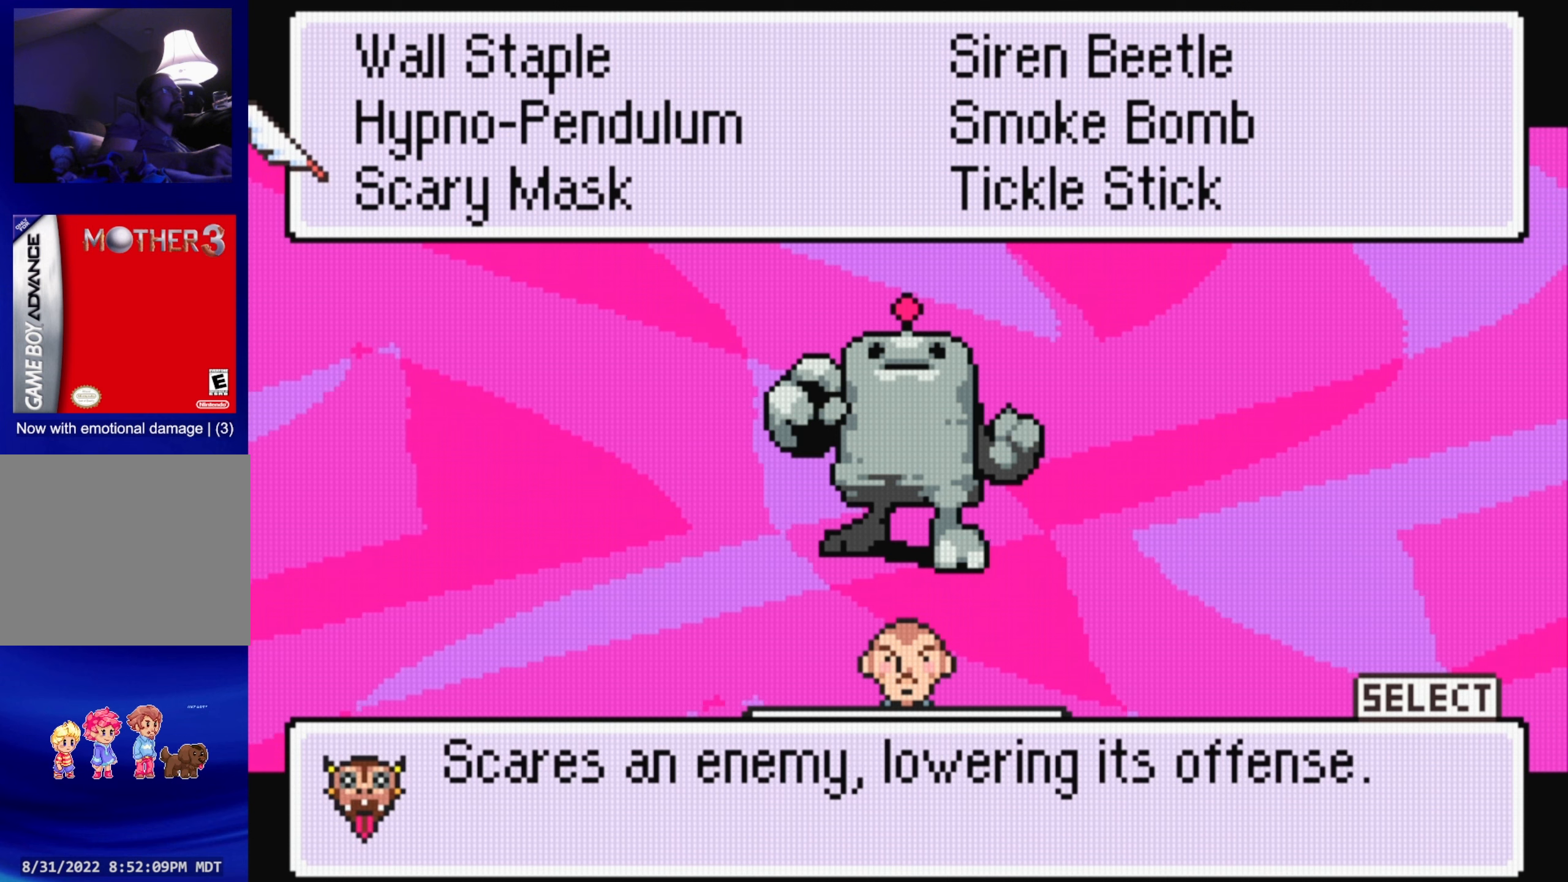
{"buttons": [], "events": [[50, "DPAD_UP", "down"], [150, "DPAD_UP", "up"], [317, "A", "down"], [450, "A", "up"]]}
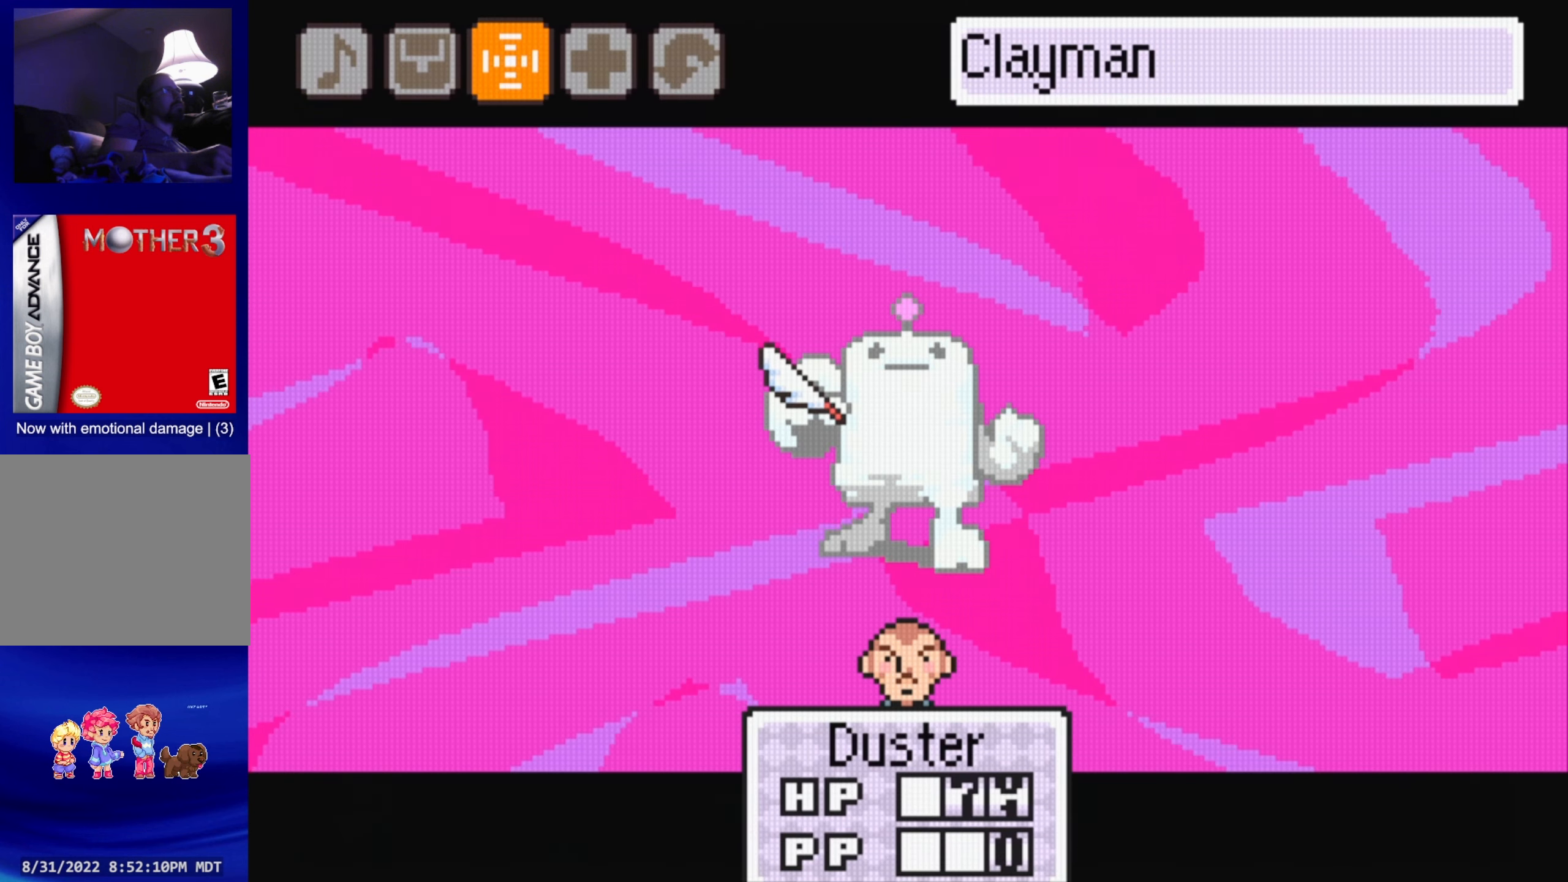
{"buttons": [], "events": [[217, "A", "down"], [383, "A", "up"]]}